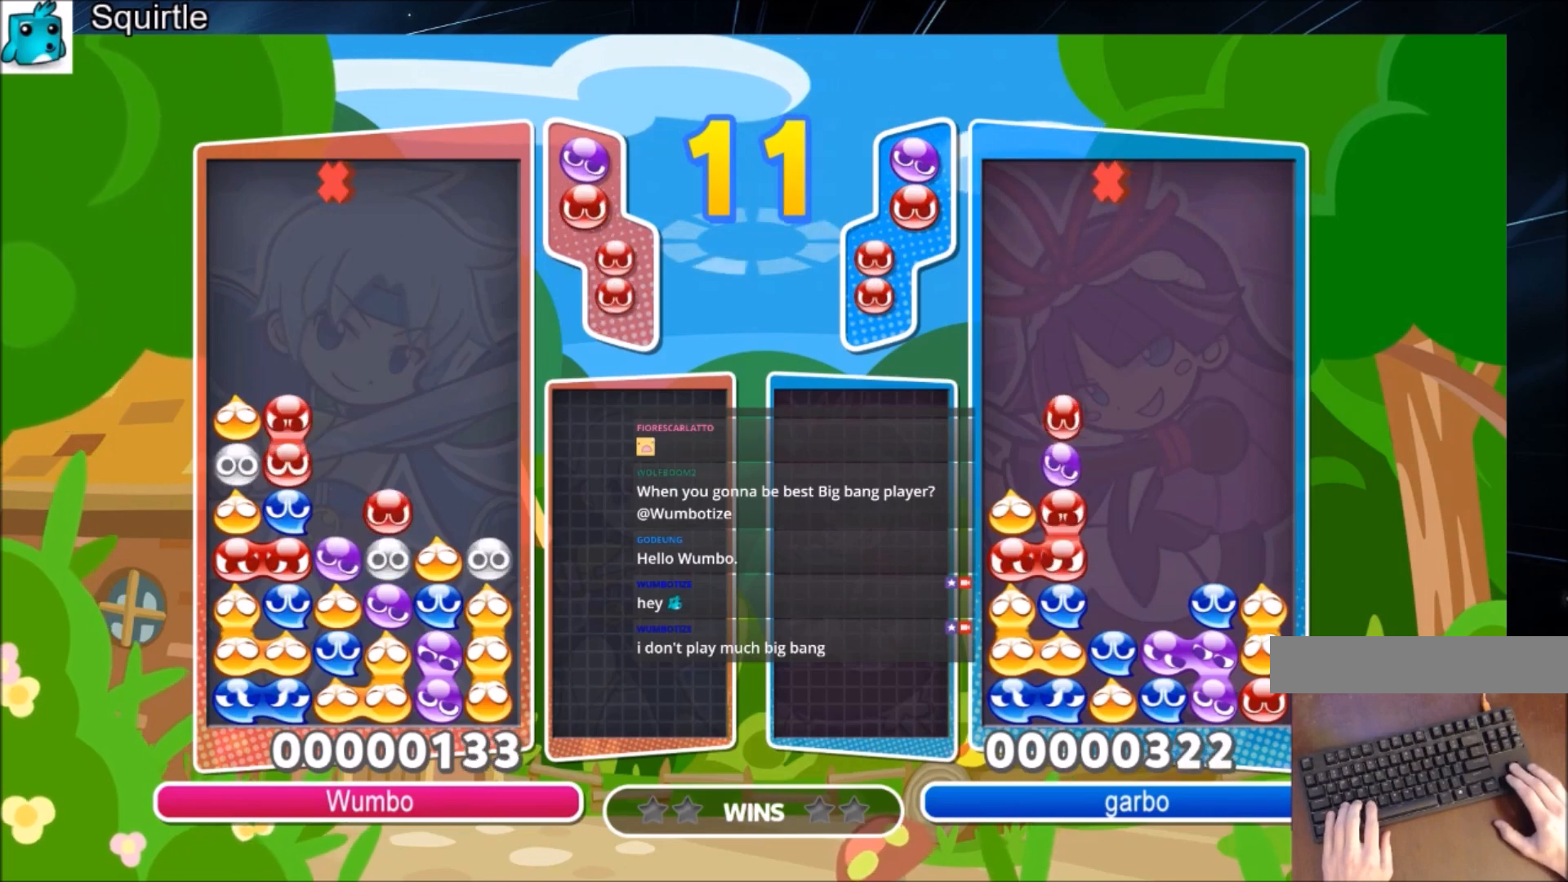
Gameplay with keyboard; each line is a JSON object with the keys held at the frame after it. "events" lists presses ("down") and releases ("up") of "c", "down", "left", "right", "shift", "up", "x" and "z" between this image and that frame as [ms after this image, input, new state], when the widget could be followed in between. No other keys are recorded. Mouse input is not recorded.
{"keys": ["right", "up", "x"], "events": [[333, "x", "down"]]}
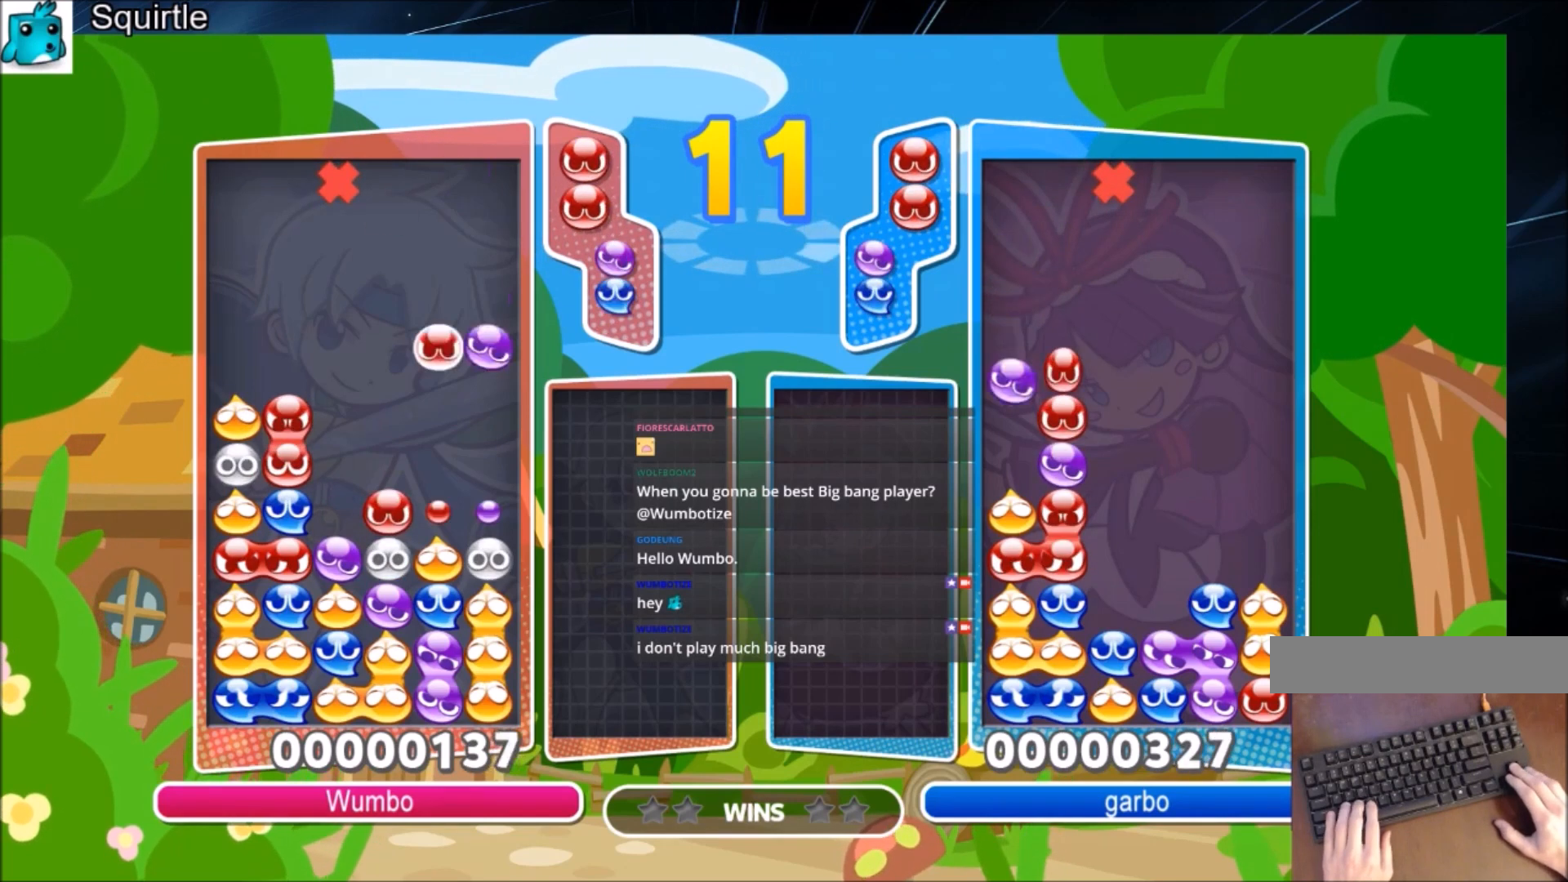
{"keys": ["right", "up"], "events": [[34, "x", "up"]]}
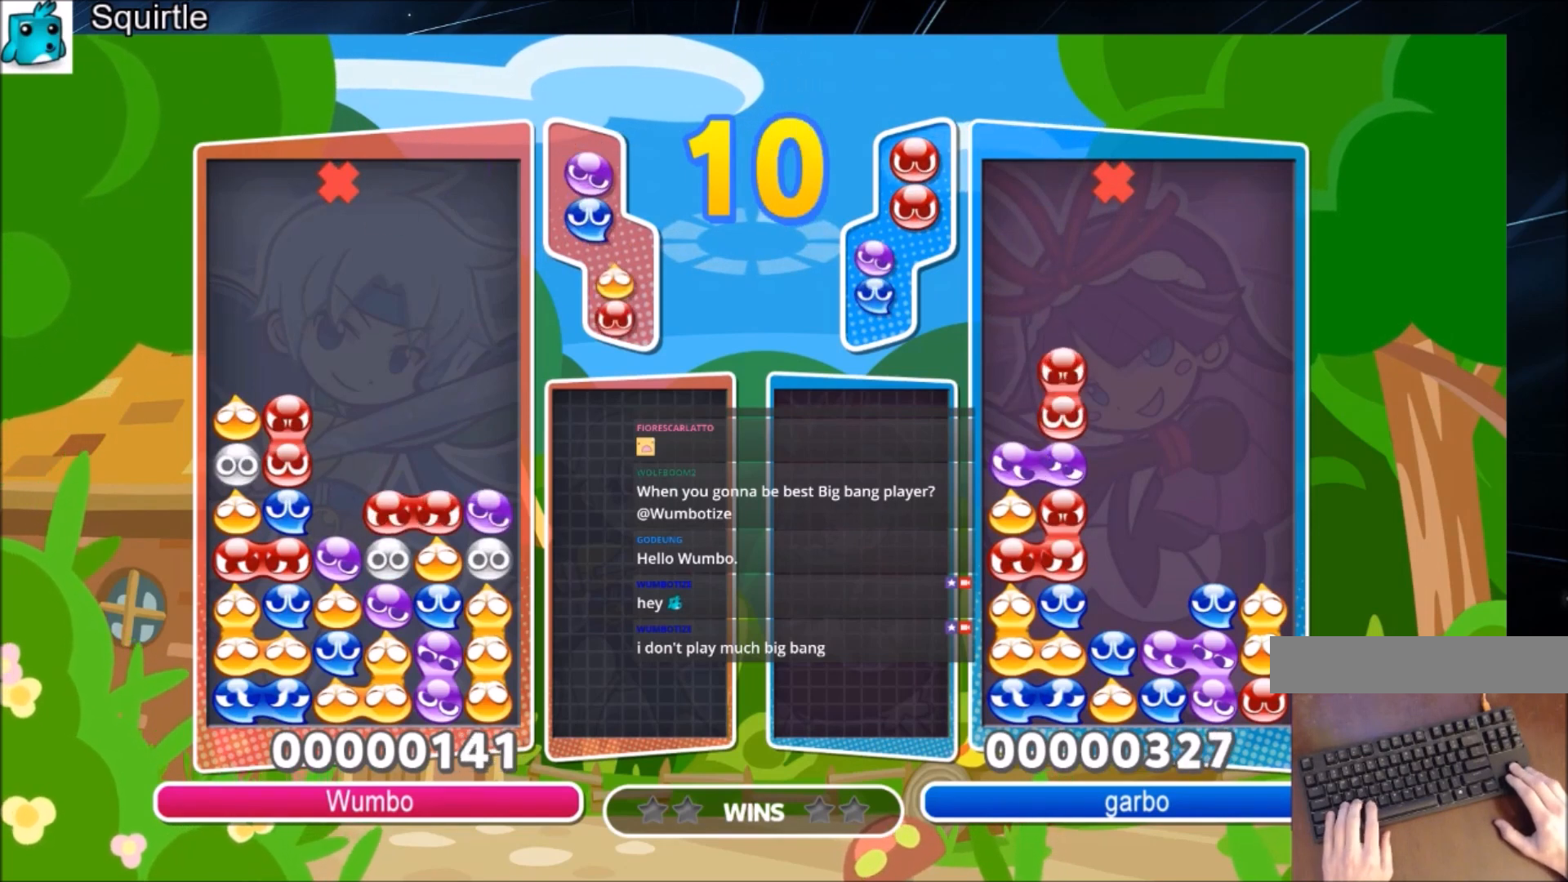
{"keys": ["up"], "events": [[400, "right", "up"]]}
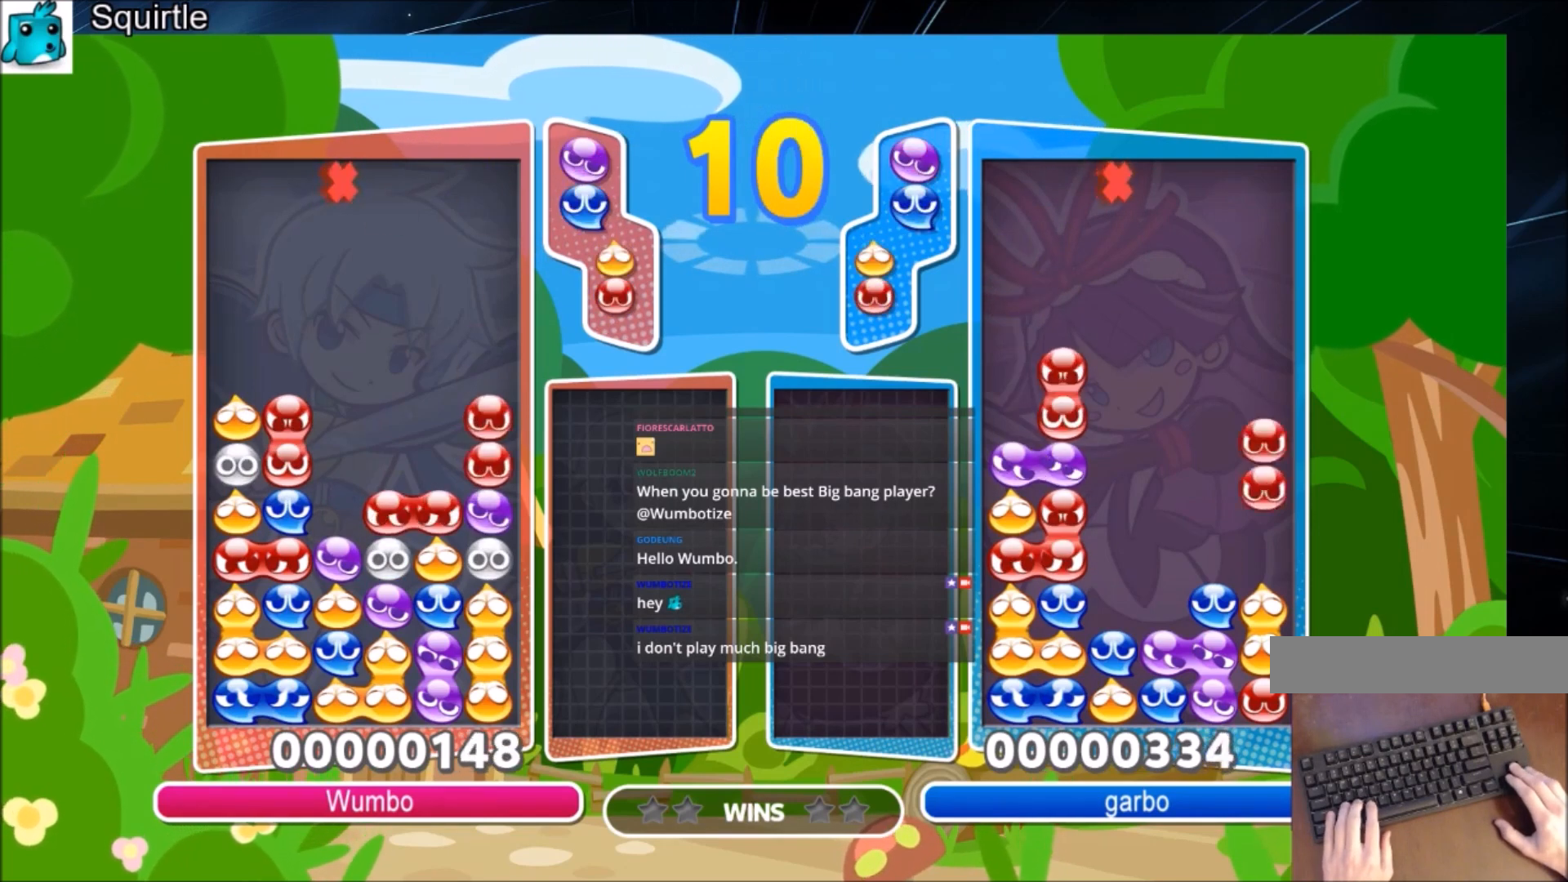
{"keys": ["up"], "events": [[334, "x", "down"], [467, "x", "up"]]}
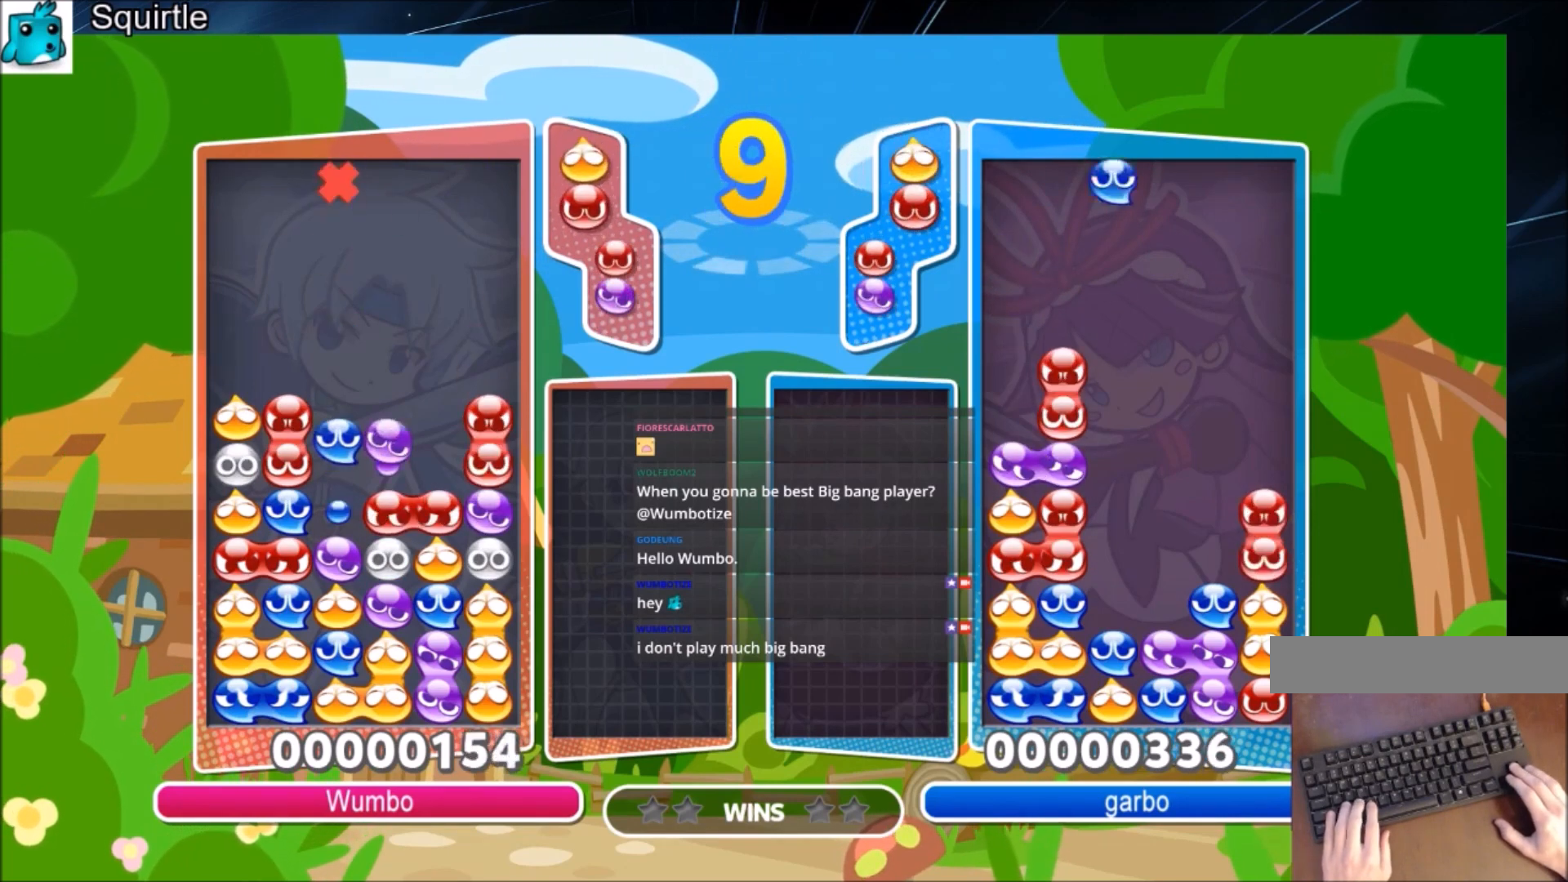
{"keys": ["right"], "events": [[367, "right", "down"], [400, "up", "up"]]}
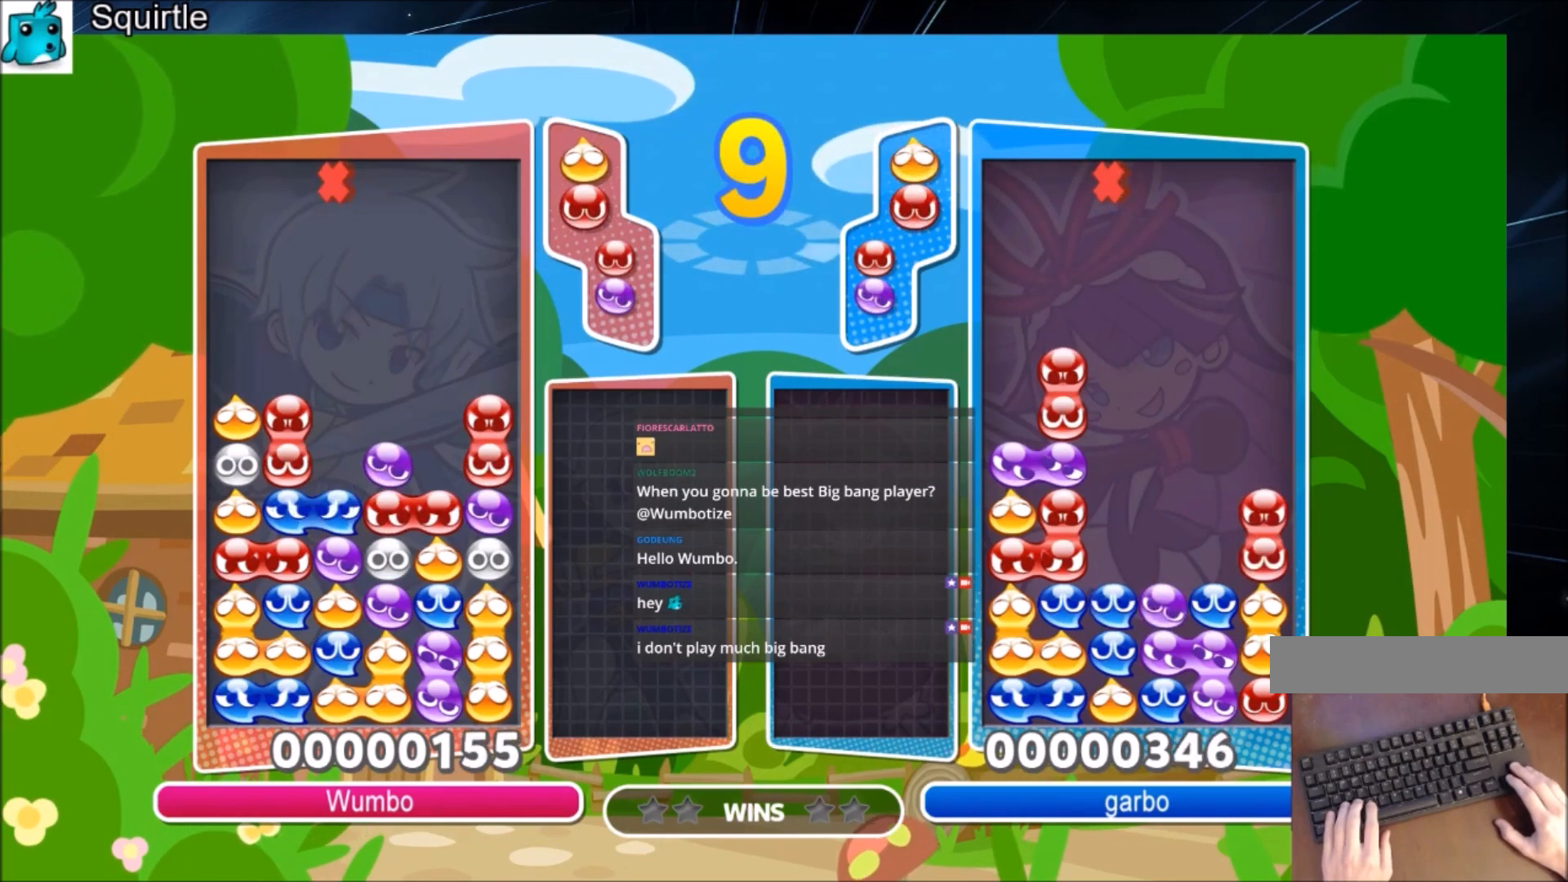
{"keys": ["z"], "events": [[367, "right", "up"], [467, "z", "down"]]}
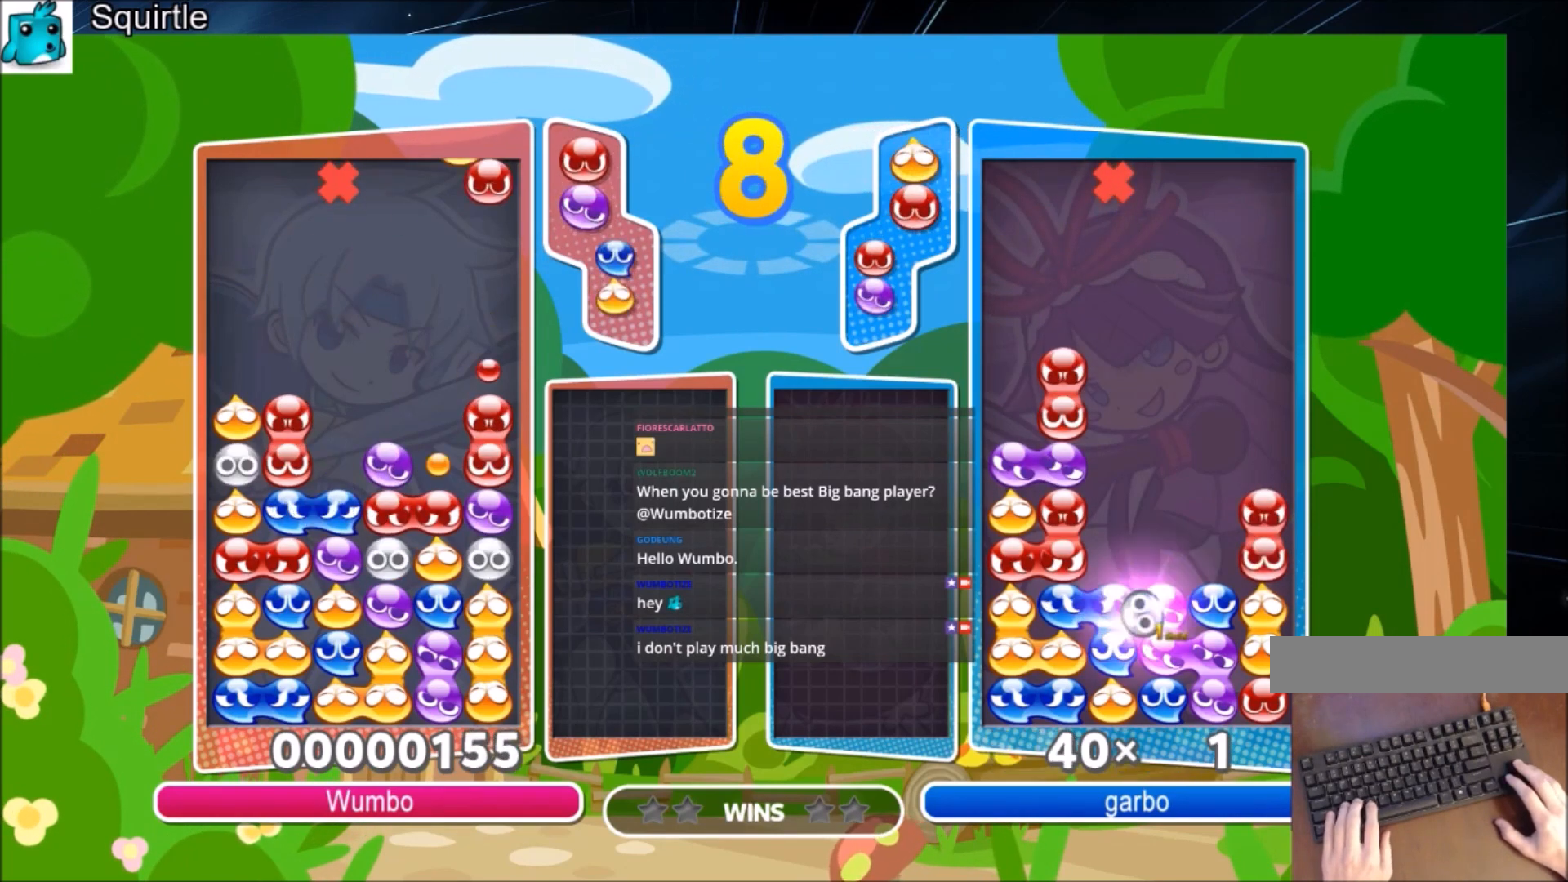
{"keys": ["up"], "events": [[66, "z", "up"], [200, "x", "down"], [233, "right", "down"], [233, "up", "down"], [333, "right", "up"], [333, "x", "up"]]}
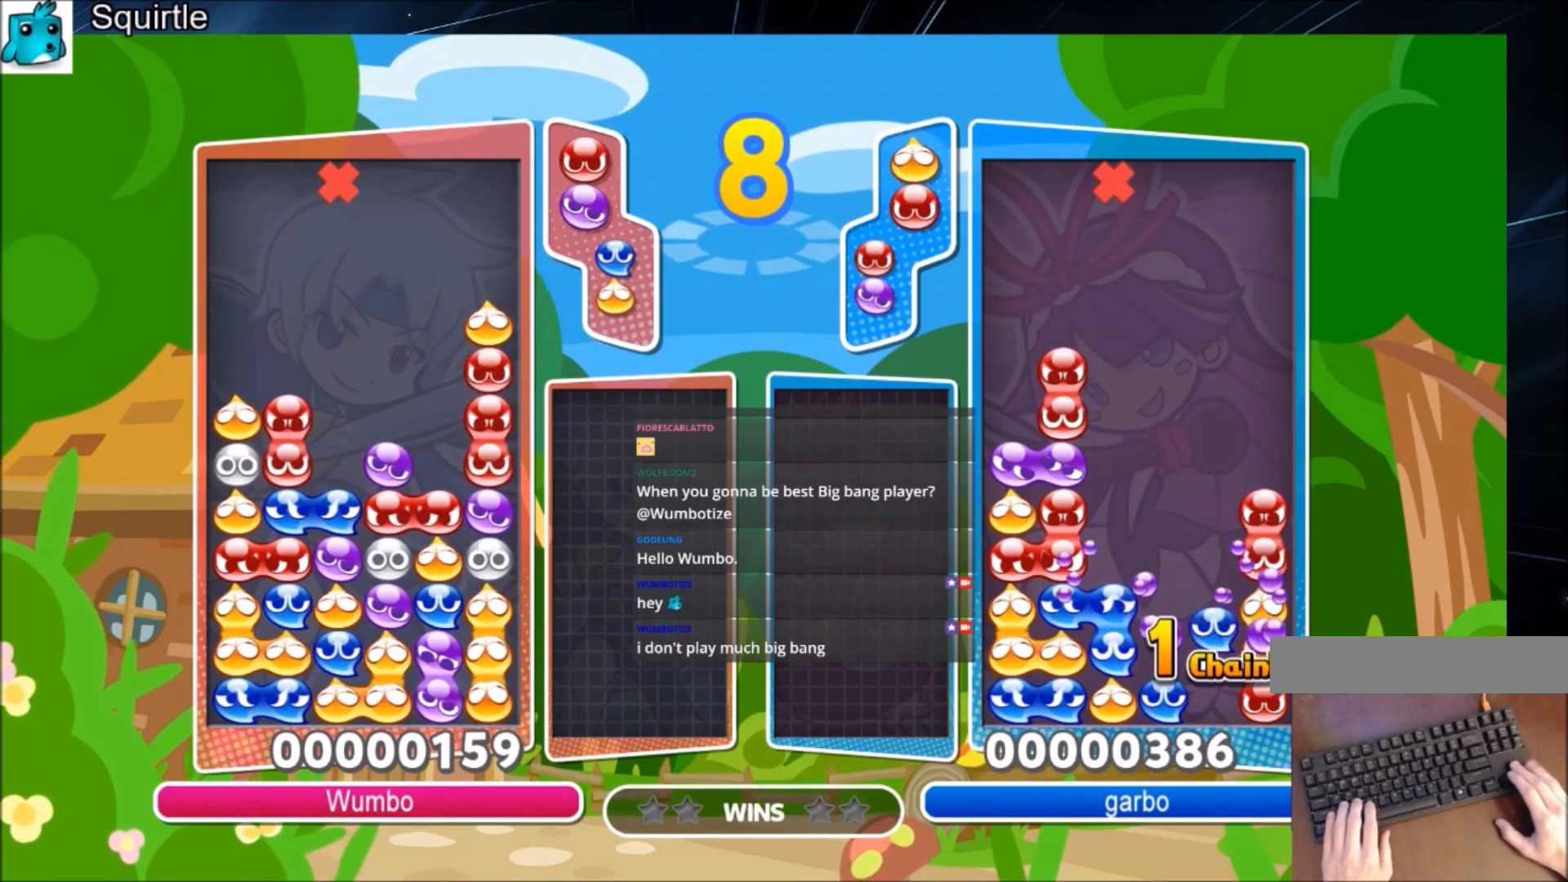
{"keys": ["right"], "events": [[167, "up", "up"], [300, "right", "down"]]}
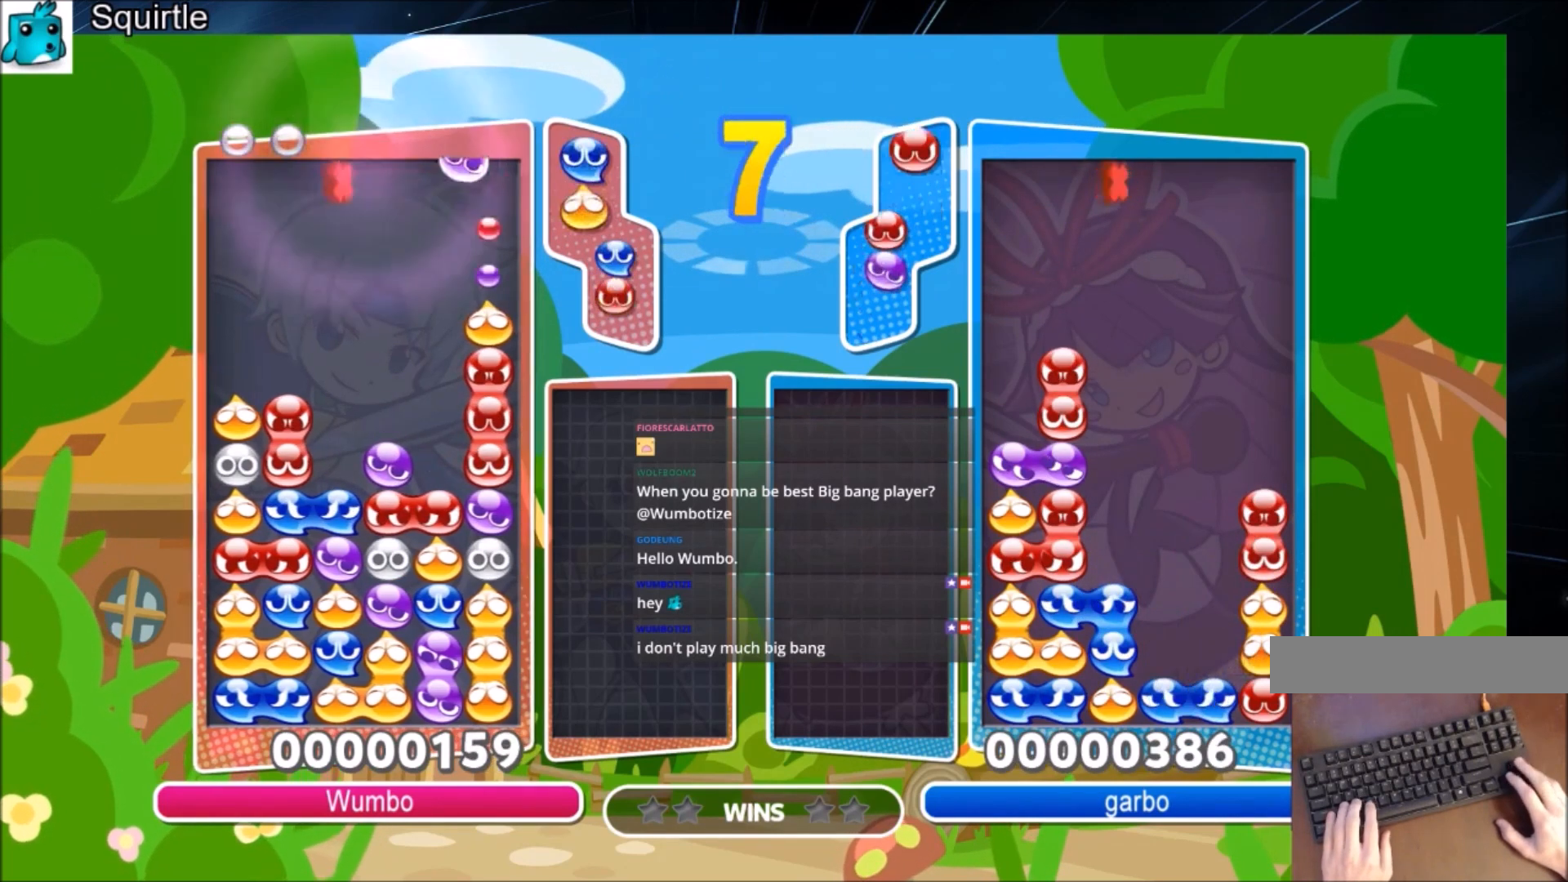
{"keys": [], "events": [[200, "up", "down"], [367, "right", "up"], [467, "up", "up"]]}
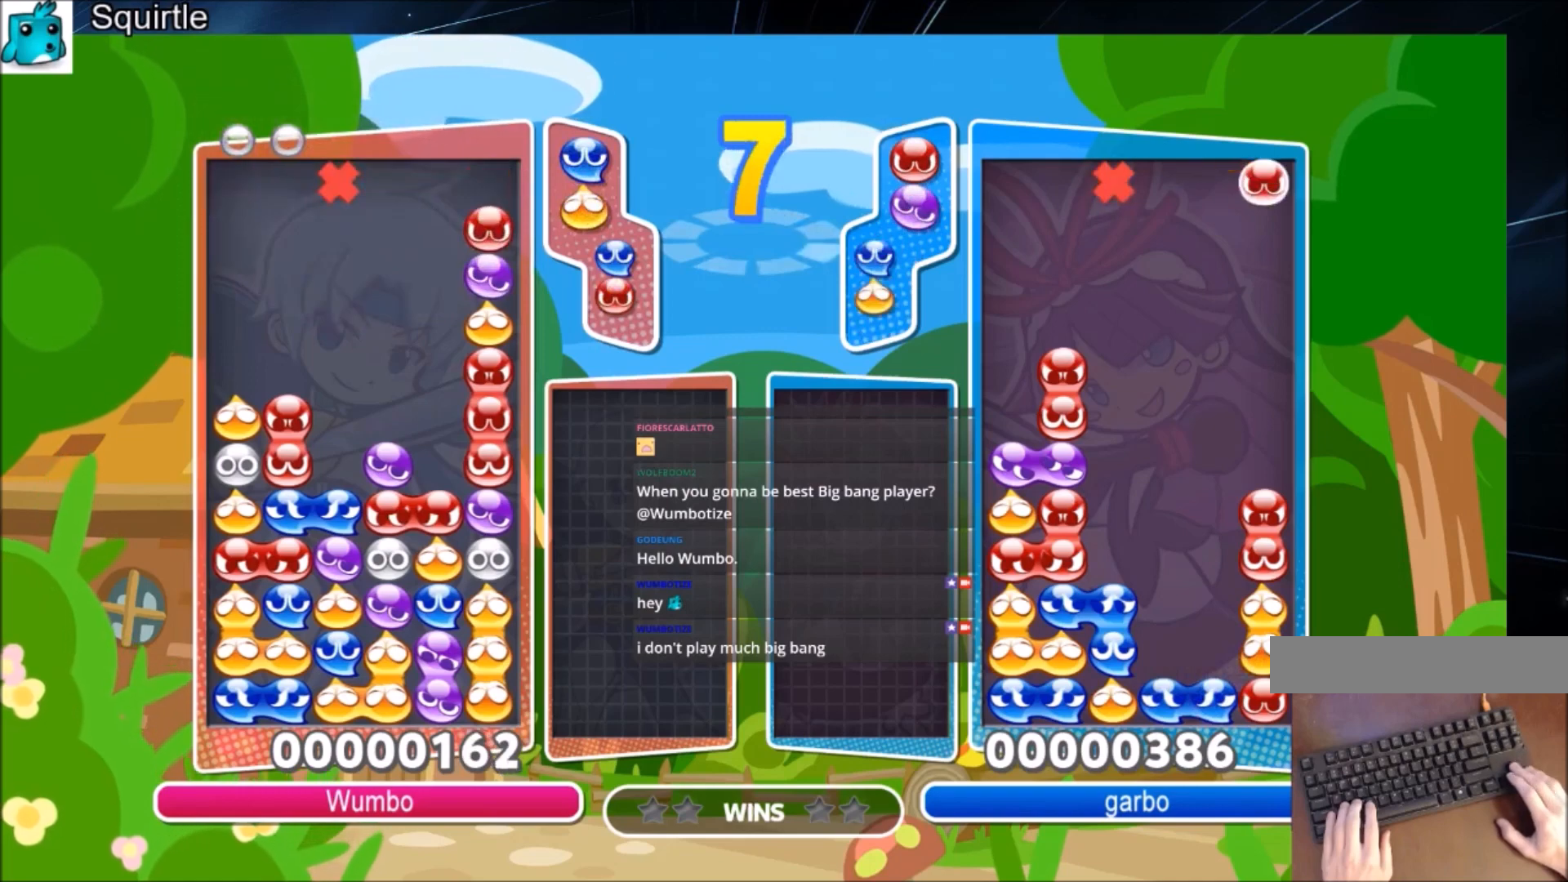
{"keys": ["up"], "events": [[100, "up", "down"]]}
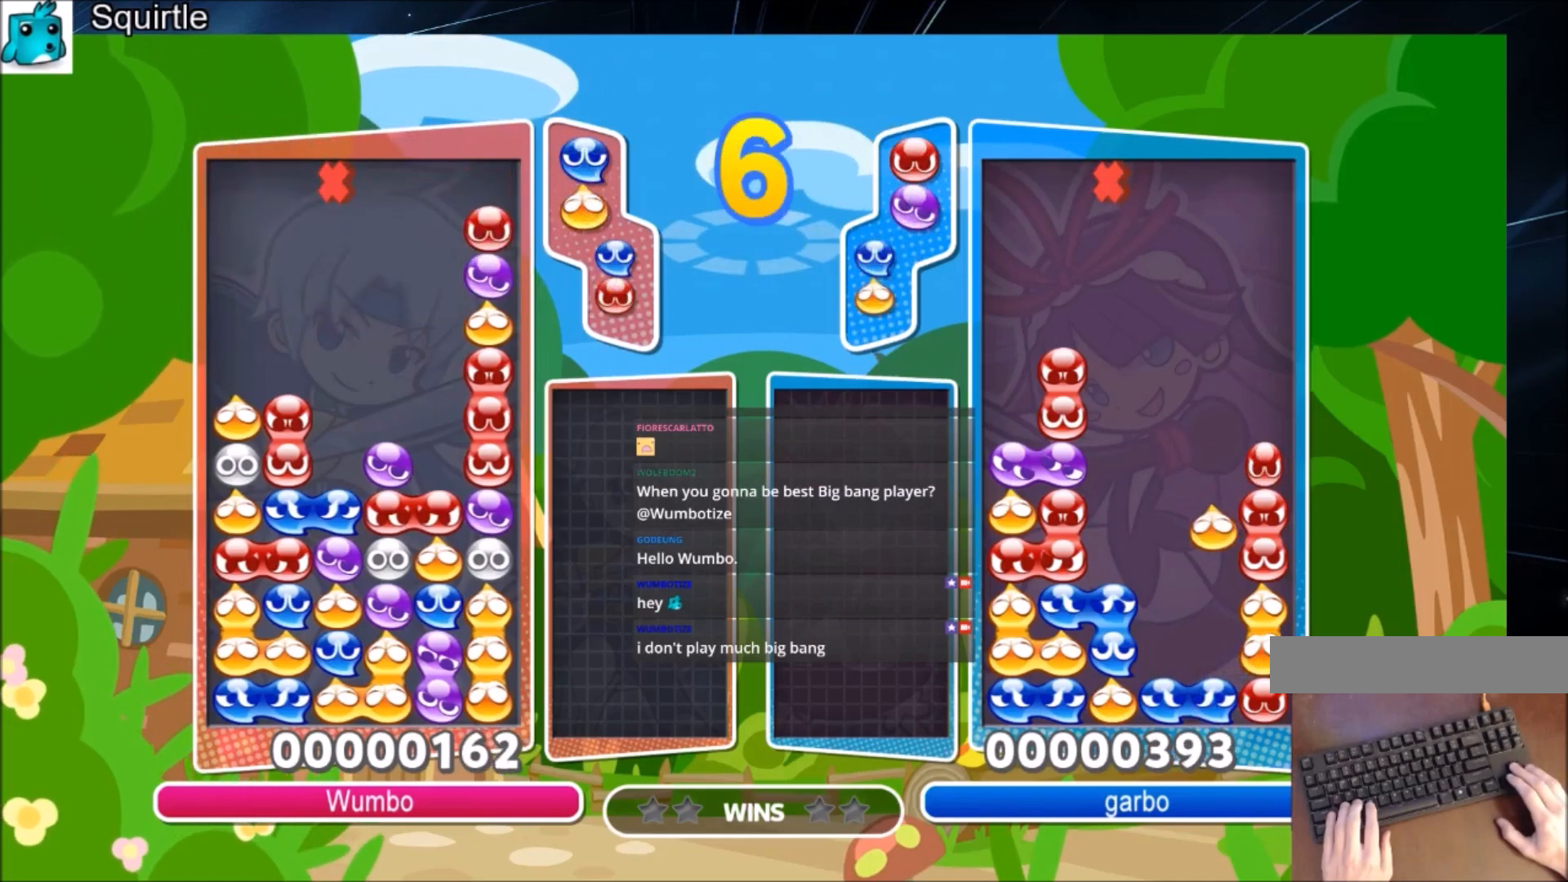
{"keys": [], "events": [[166, "up", "up"]]}
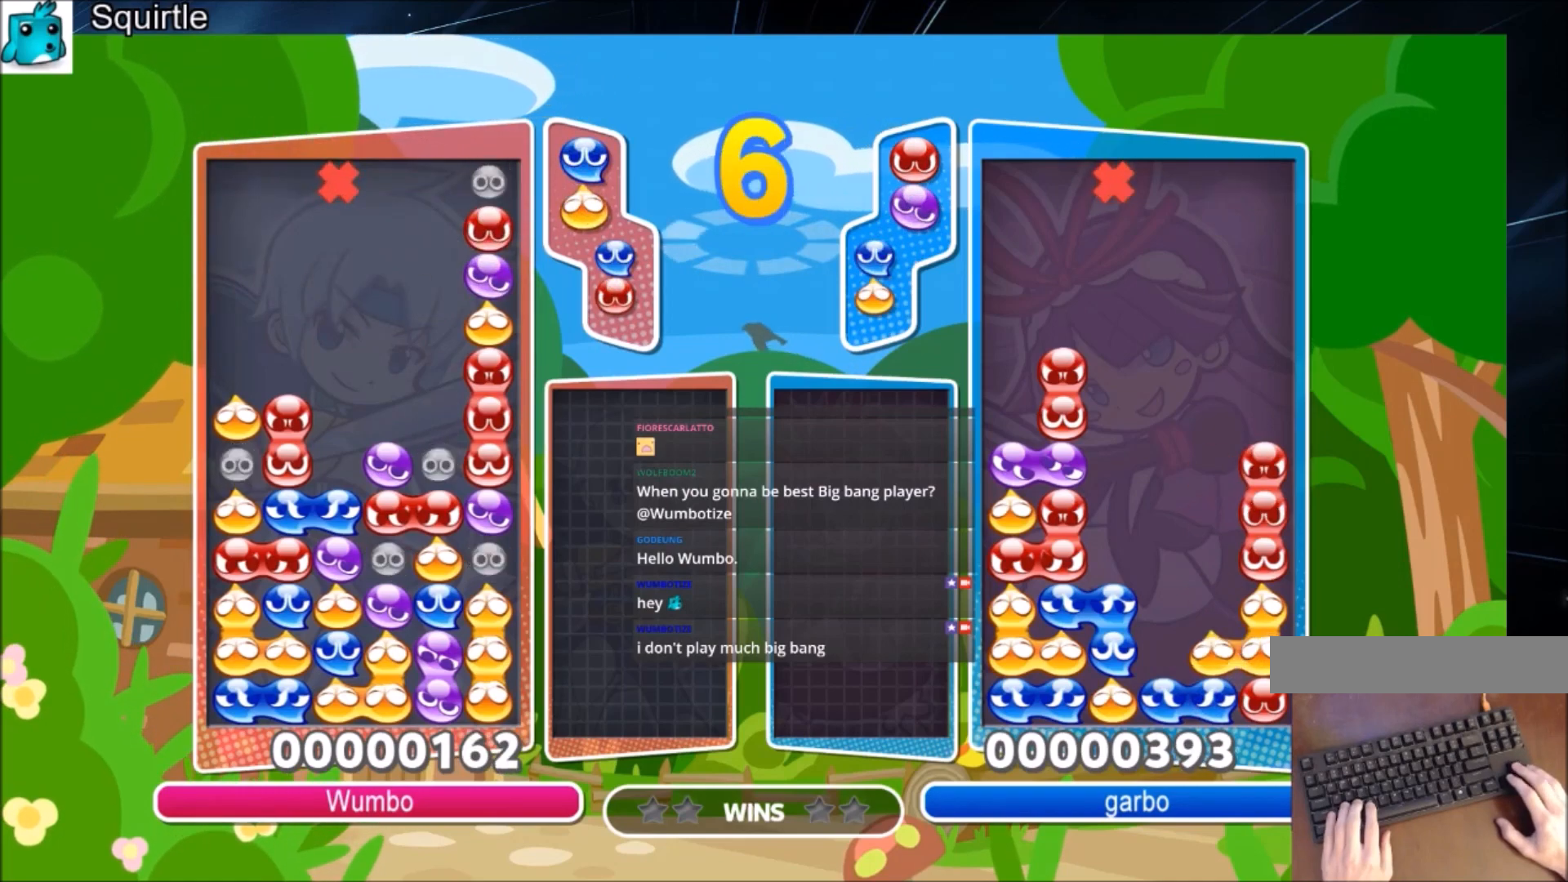
{"keys": [], "events": [[334, "right", "down"], [334, "z", "down"], [367, "right", "up"], [401, "z", "up"]]}
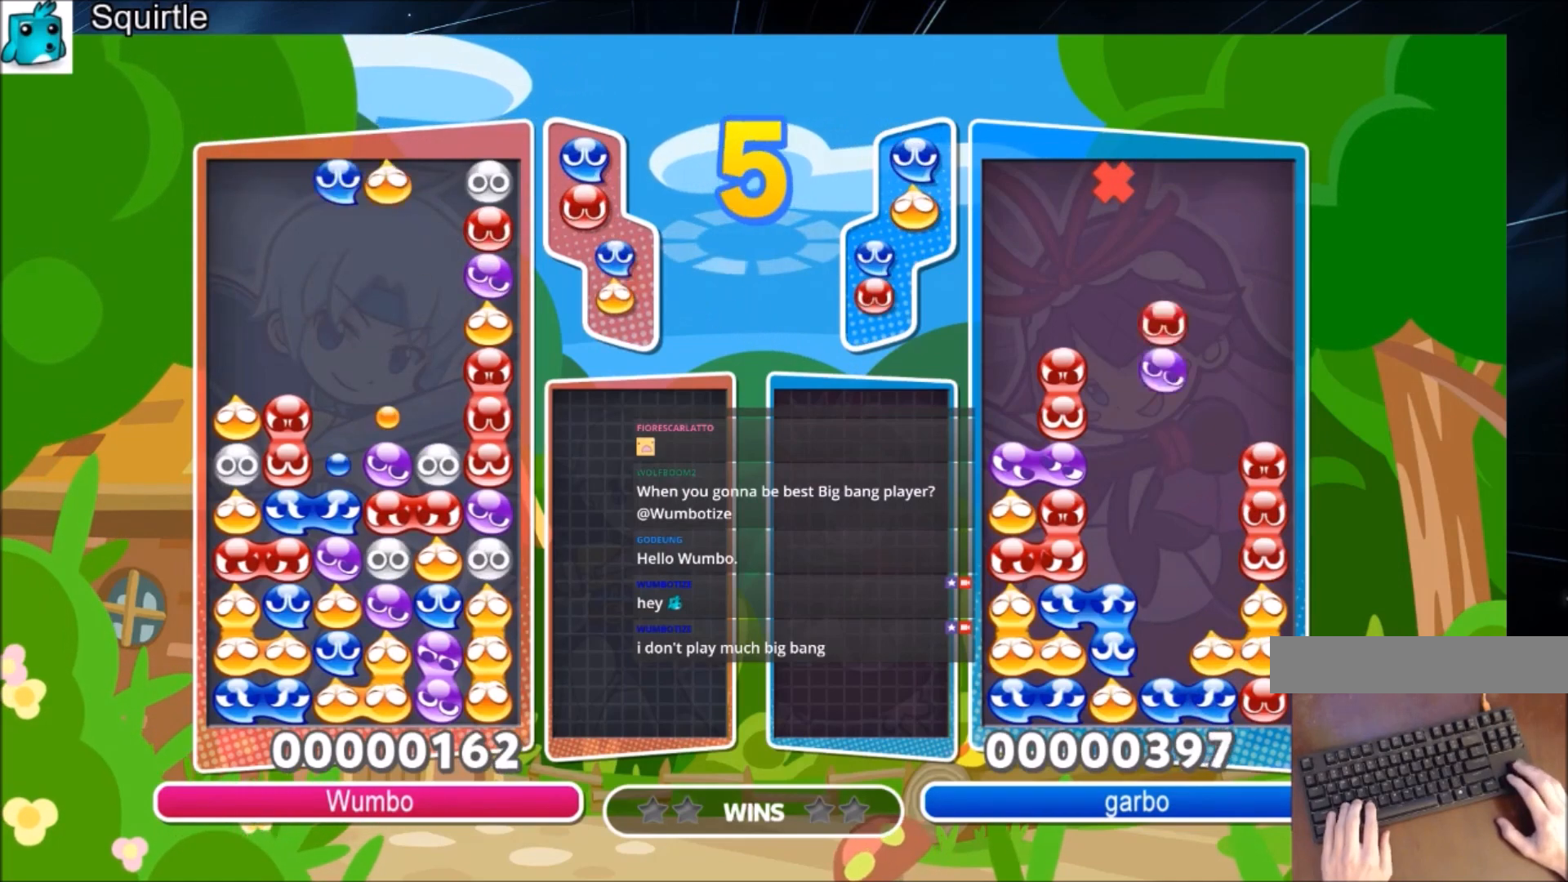
{"keys": ["up"], "events": [[66, "up", "down"]]}
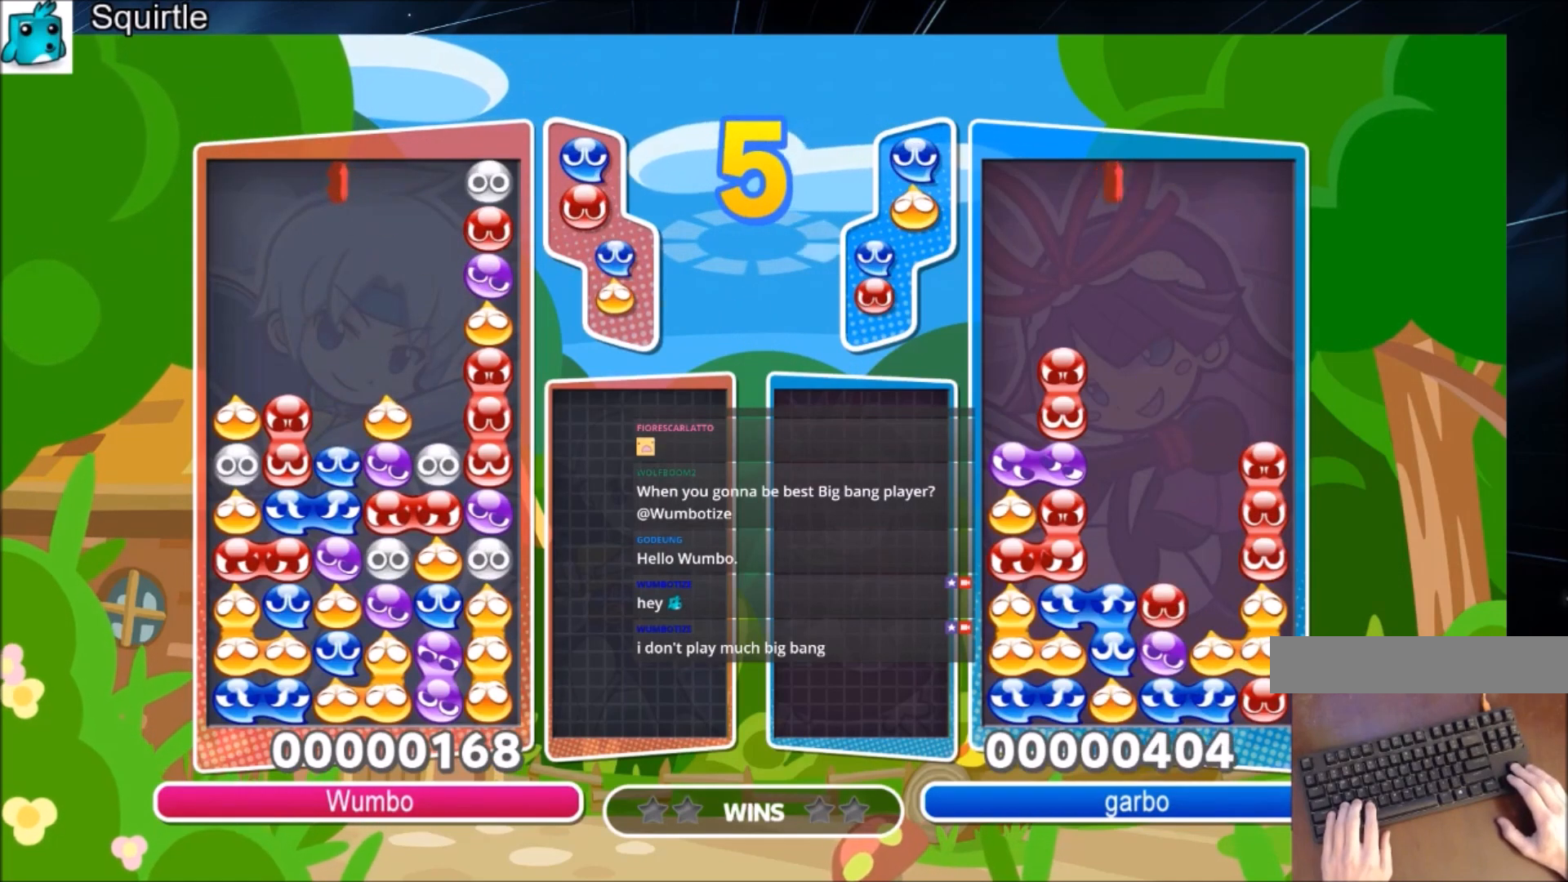
{"keys": [], "events": [[167, "up", "up"]]}
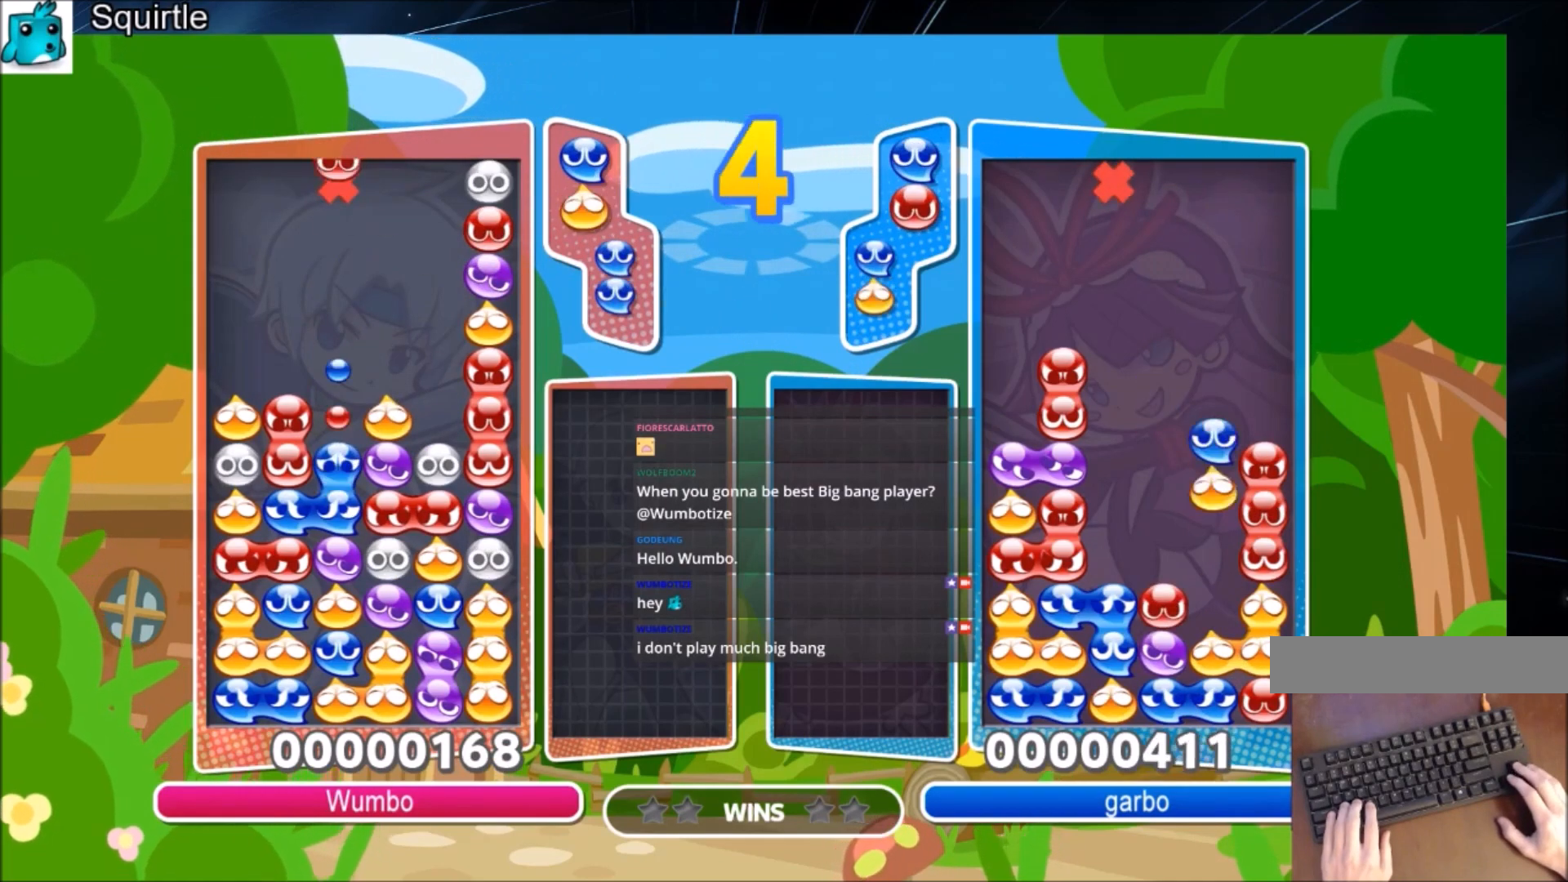
{"keys": [], "events": [[100, "right", "down"], [166, "right", "up"]]}
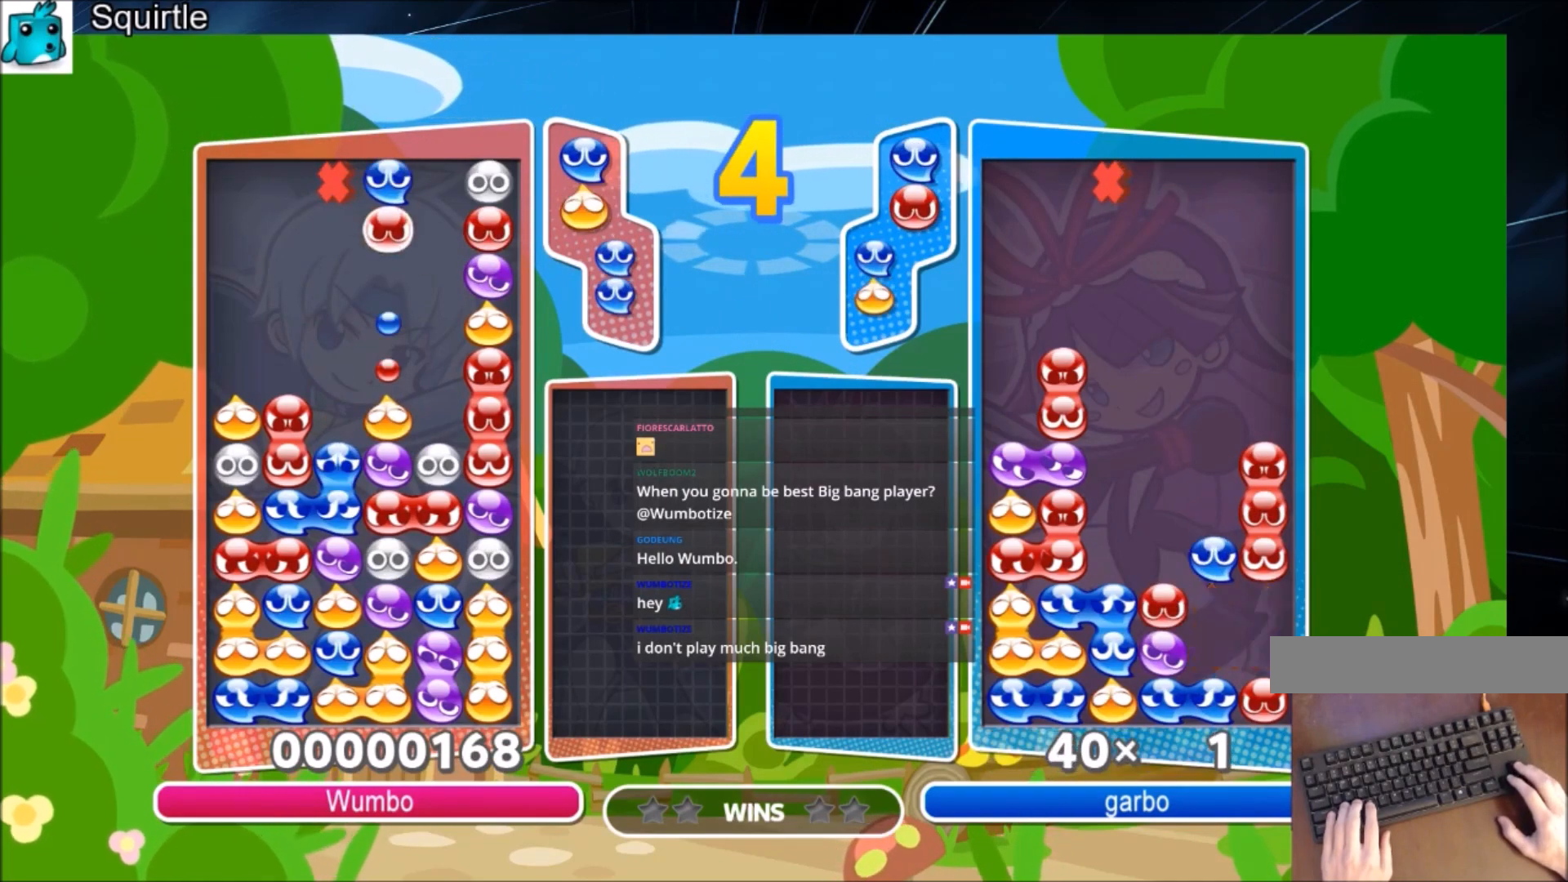
{"keys": [], "events": []}
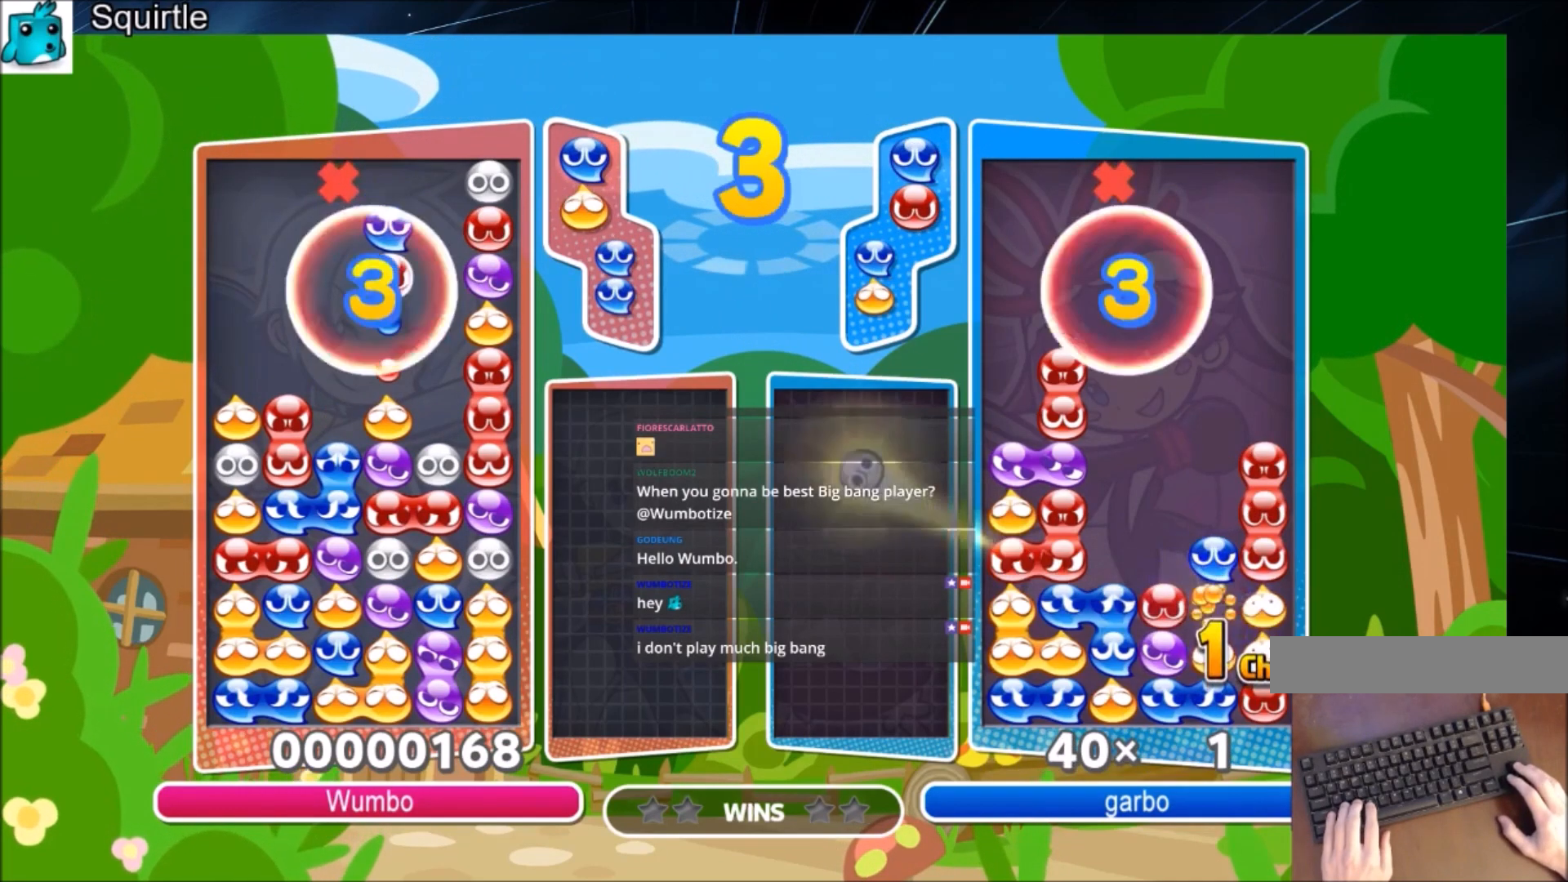
{"keys": [], "events": [[133, "z", "down"], [300, "z", "up"]]}
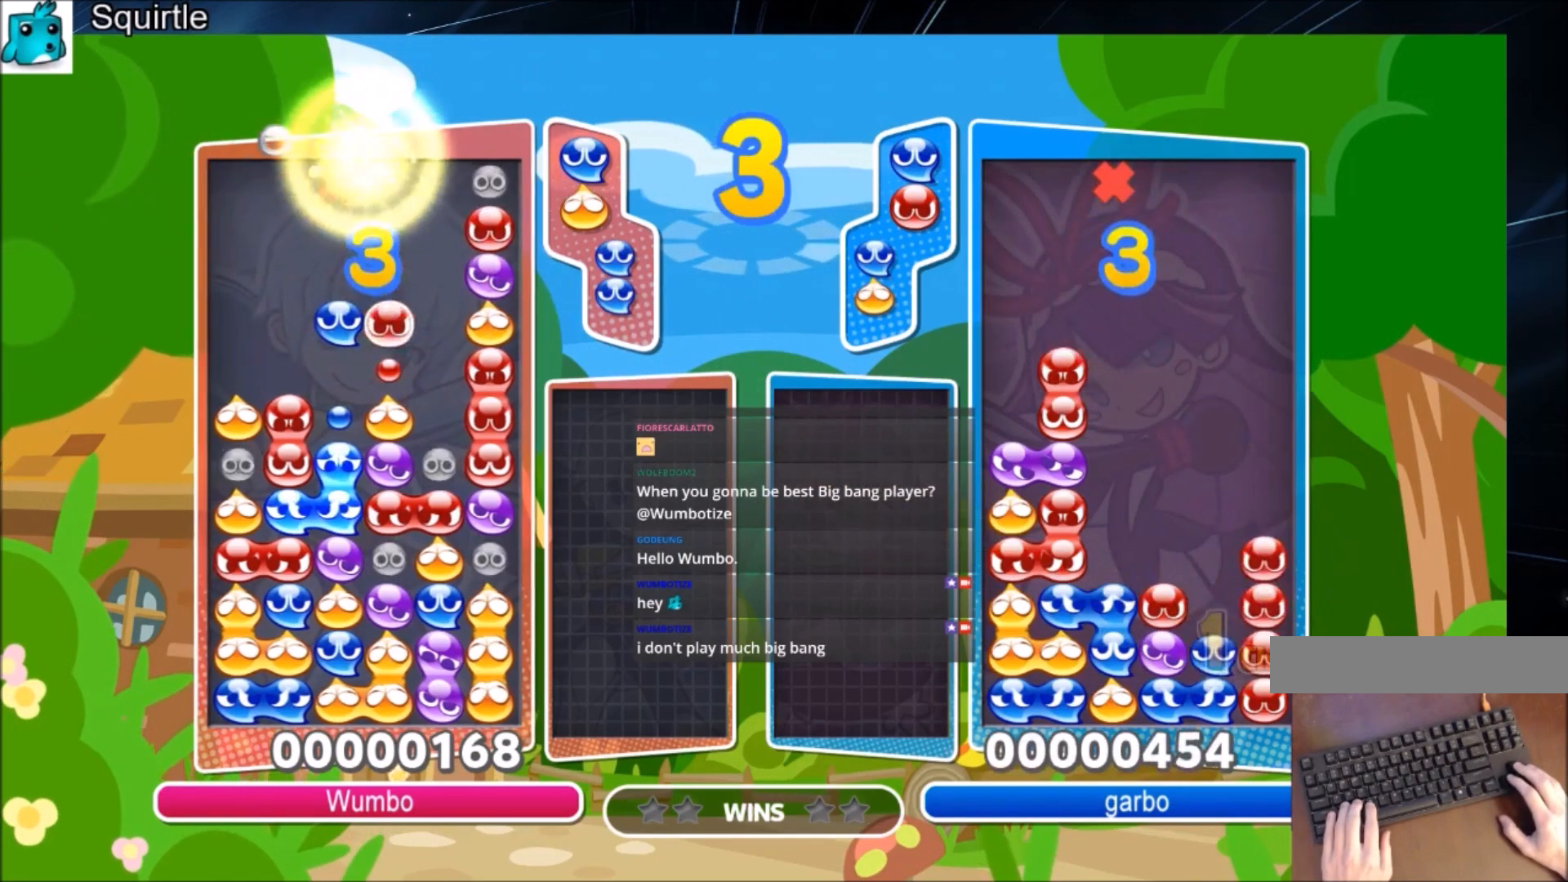
{"keys": [], "events": []}
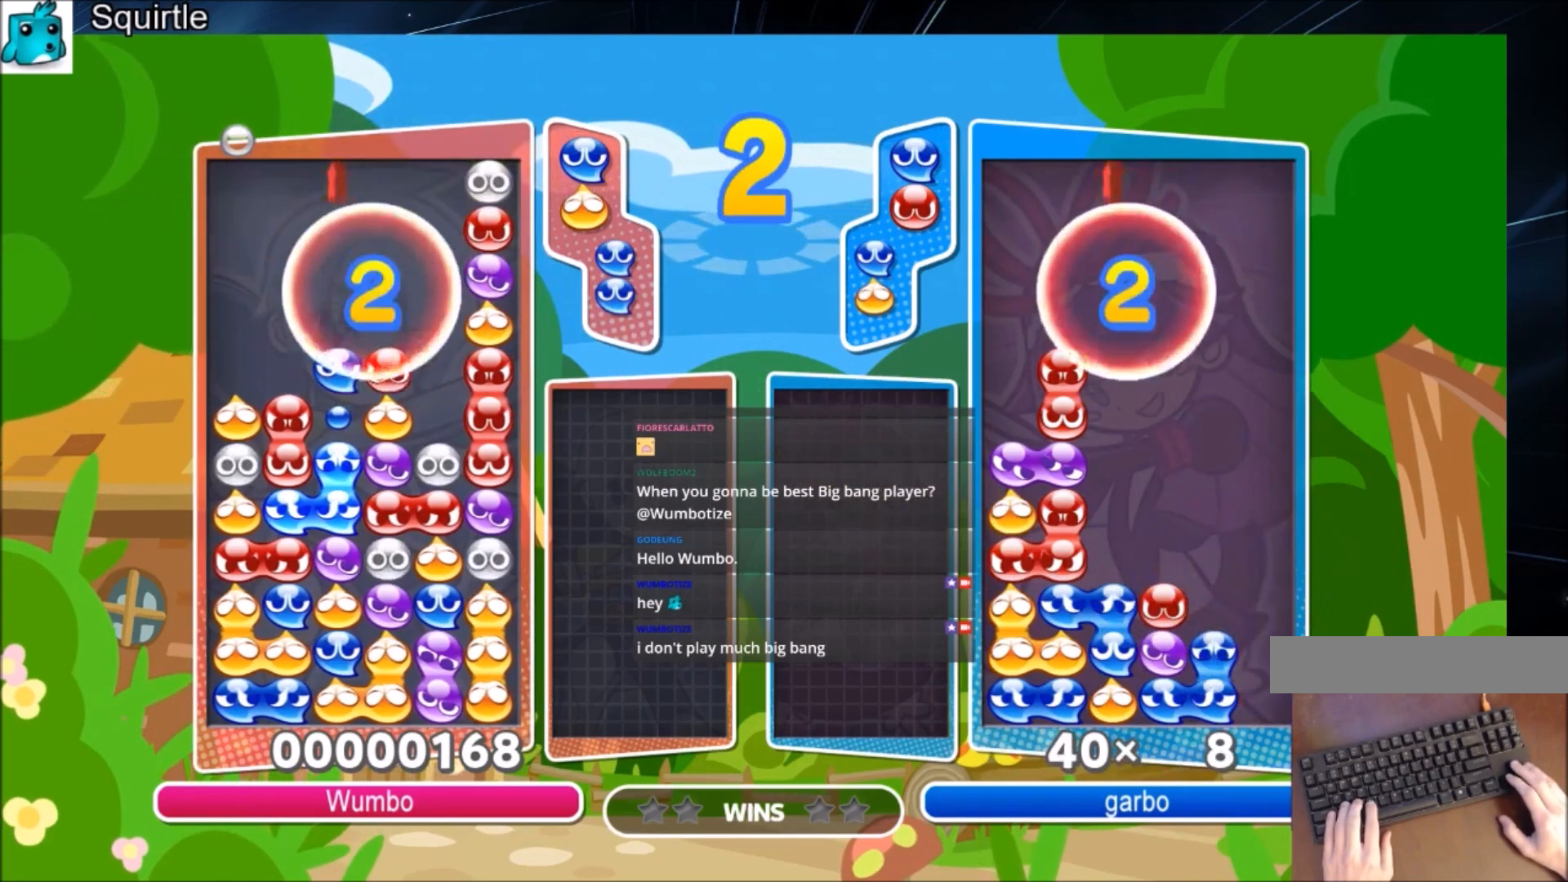
{"keys": [], "events": []}
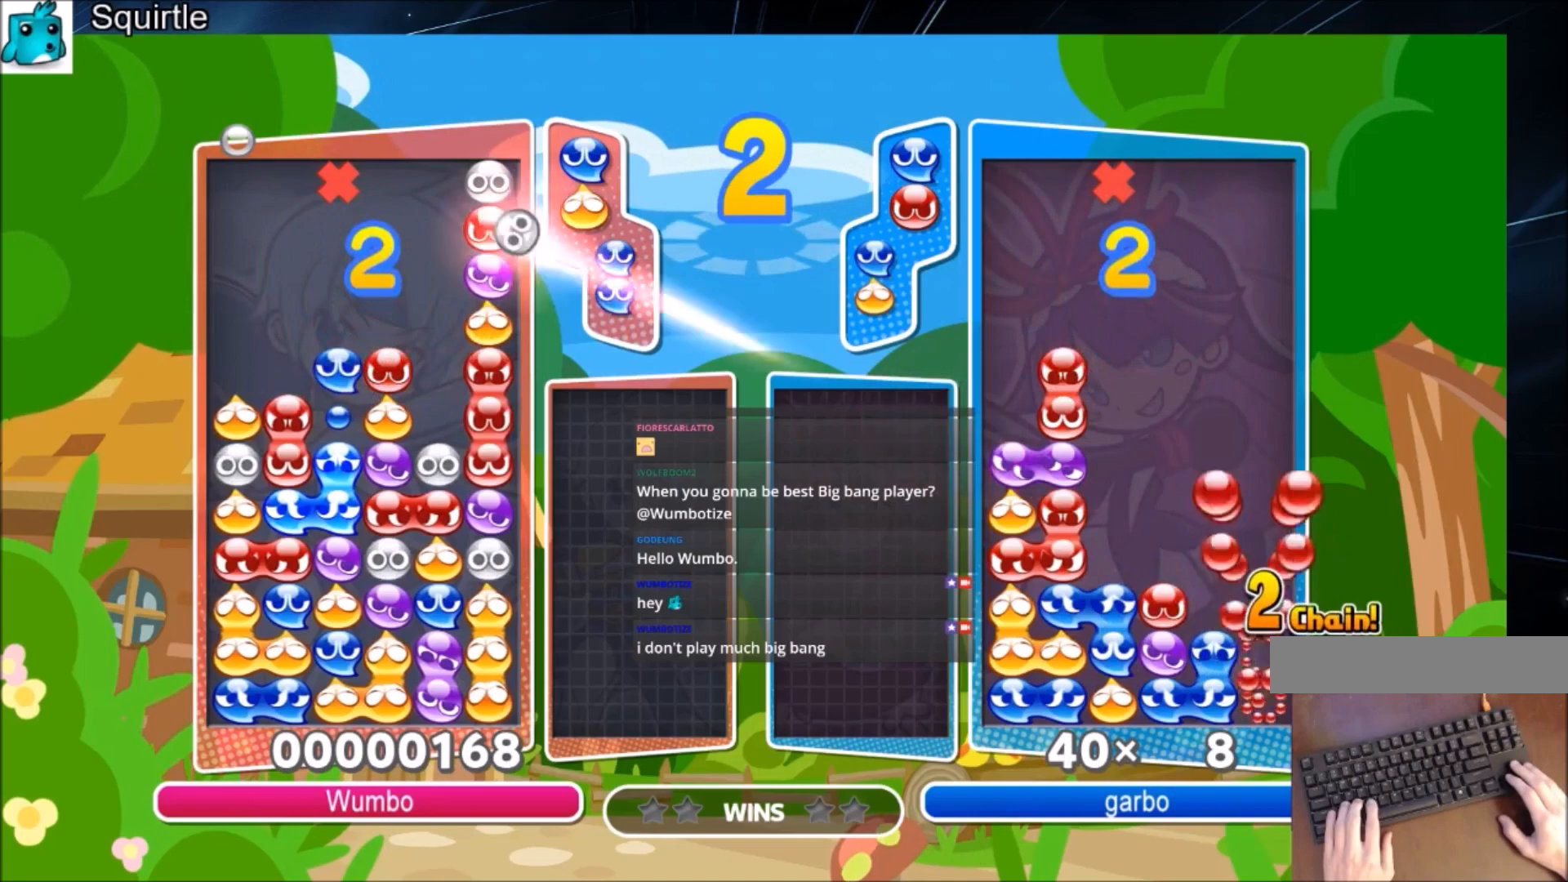
{"keys": [], "events": []}
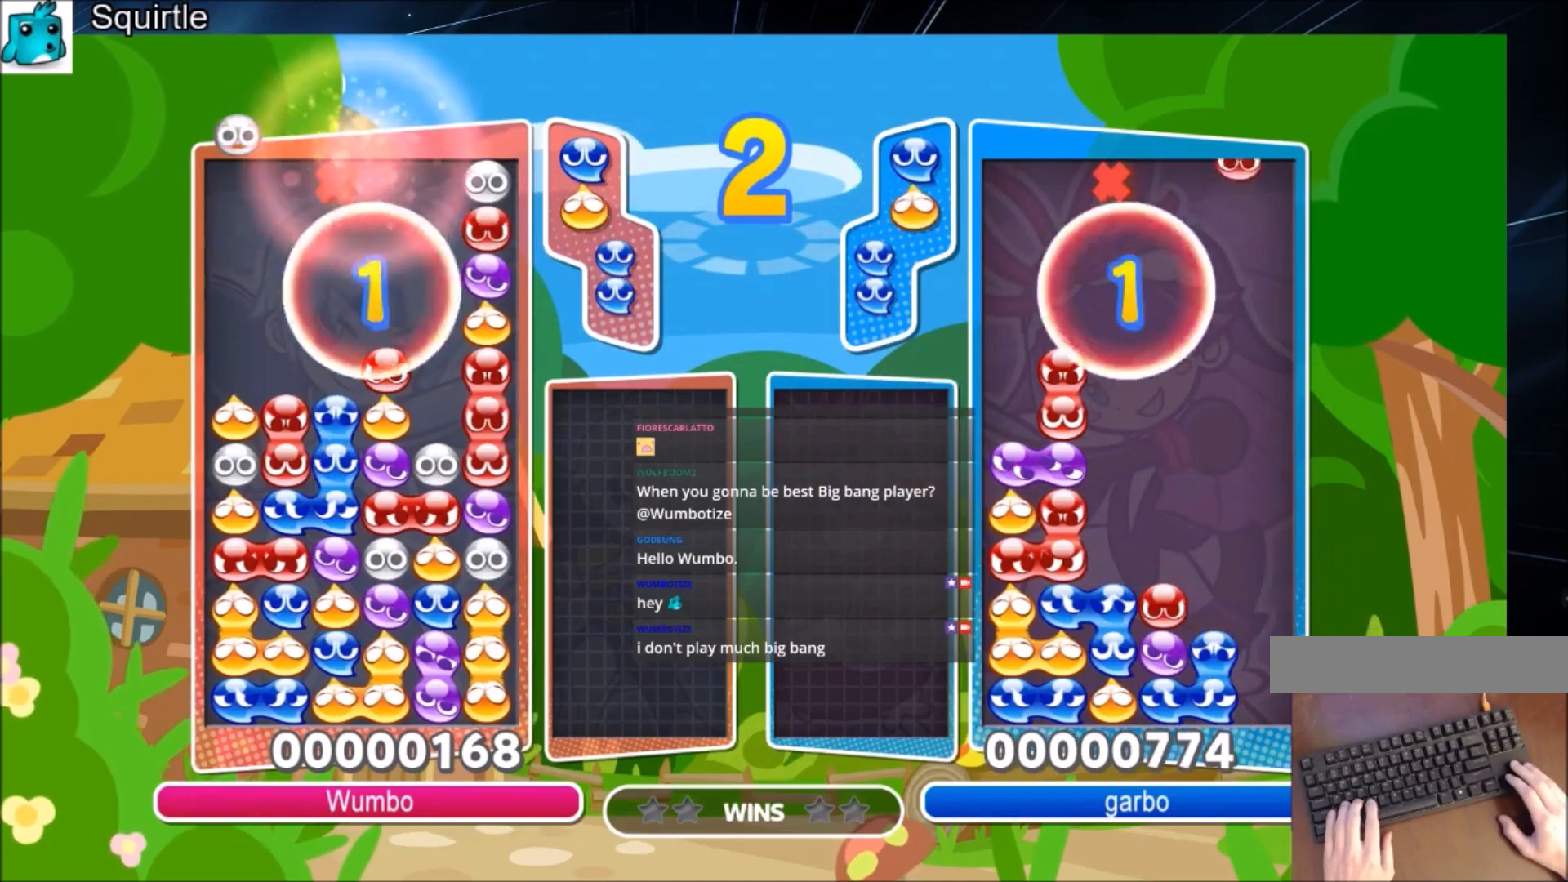
{"keys": [], "events": []}
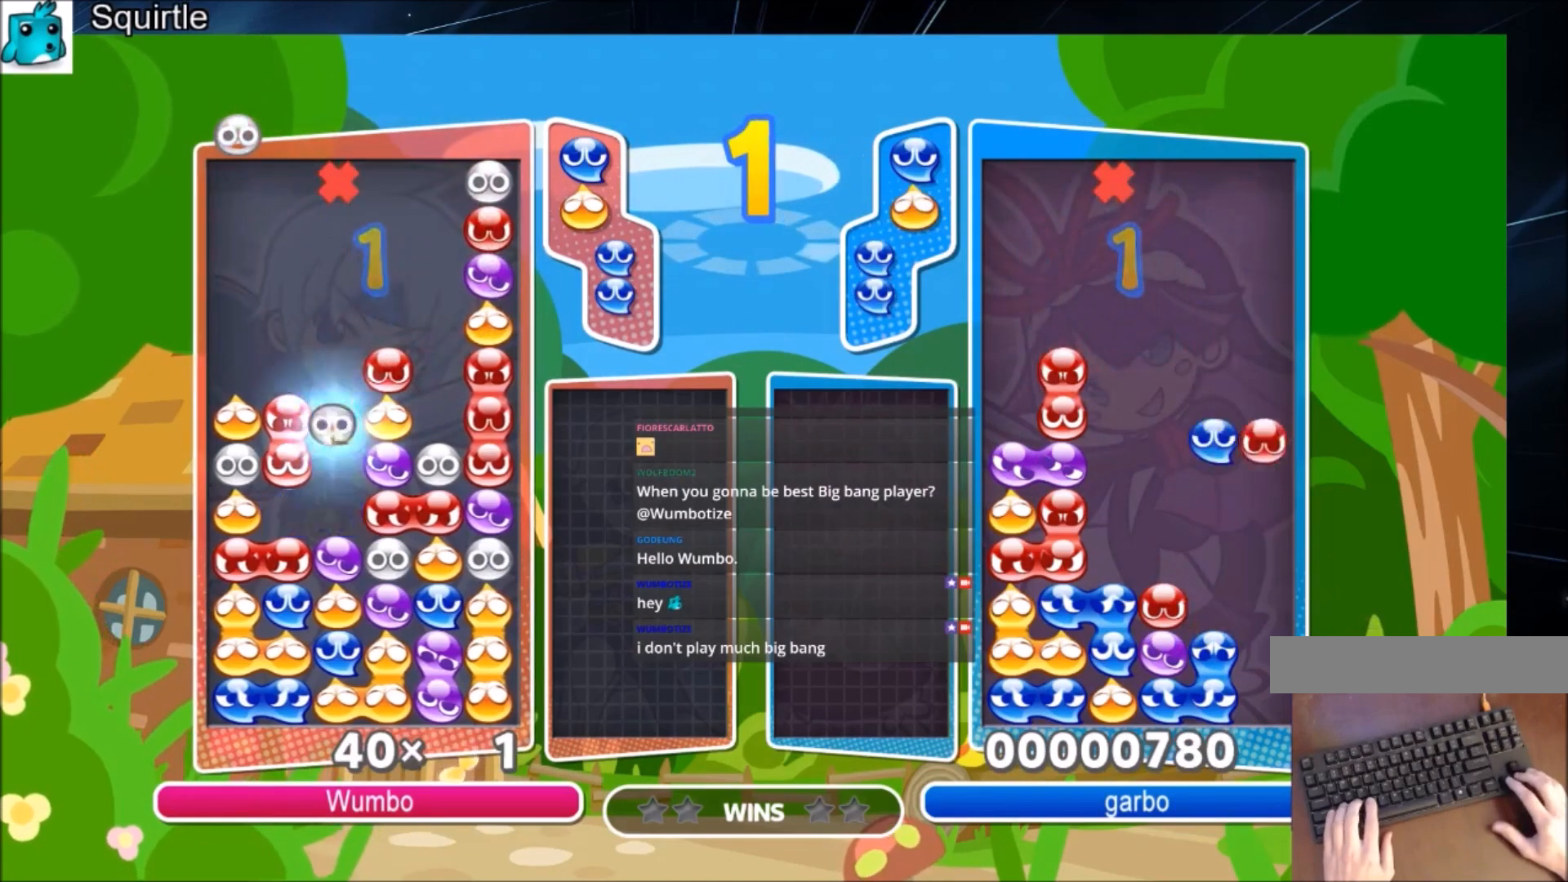
{"keys": [], "events": []}
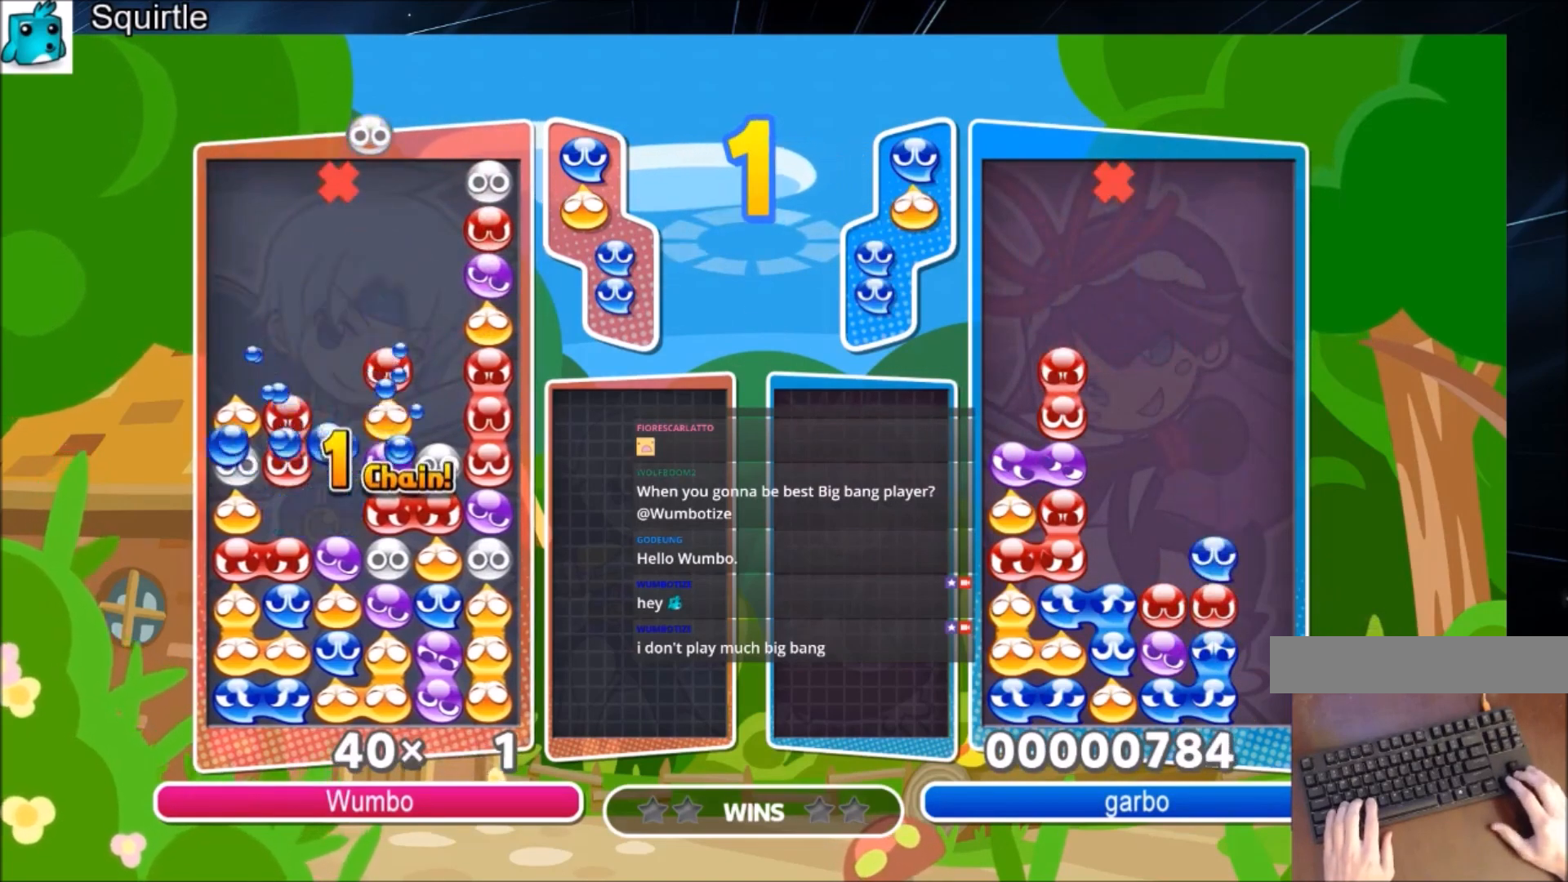
{"keys": [], "events": []}
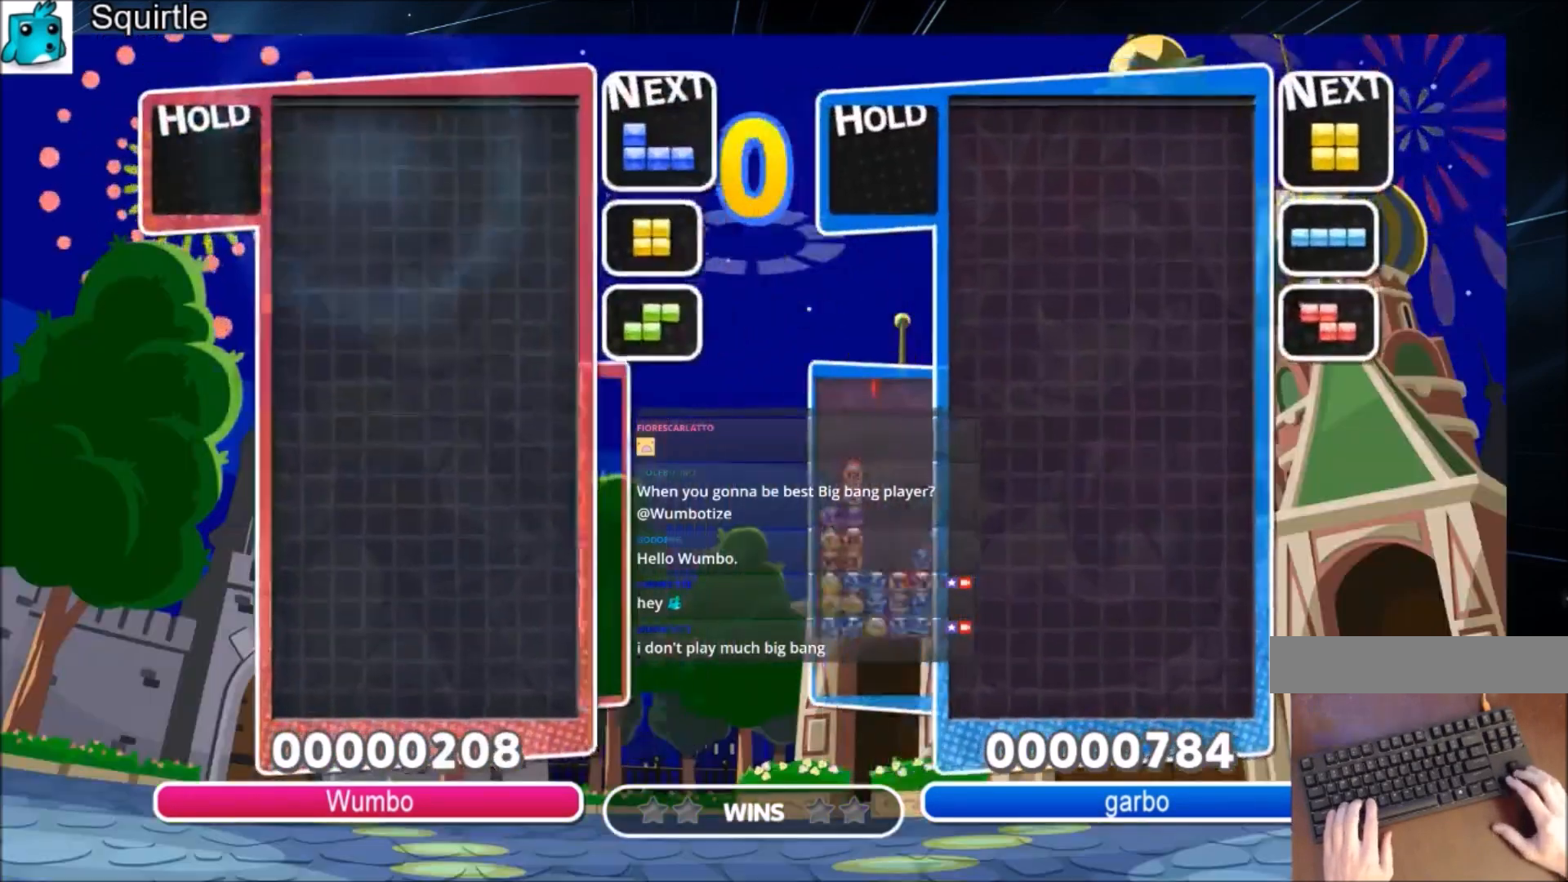
{"keys": ["right"], "events": [[367, "right", "down"]]}
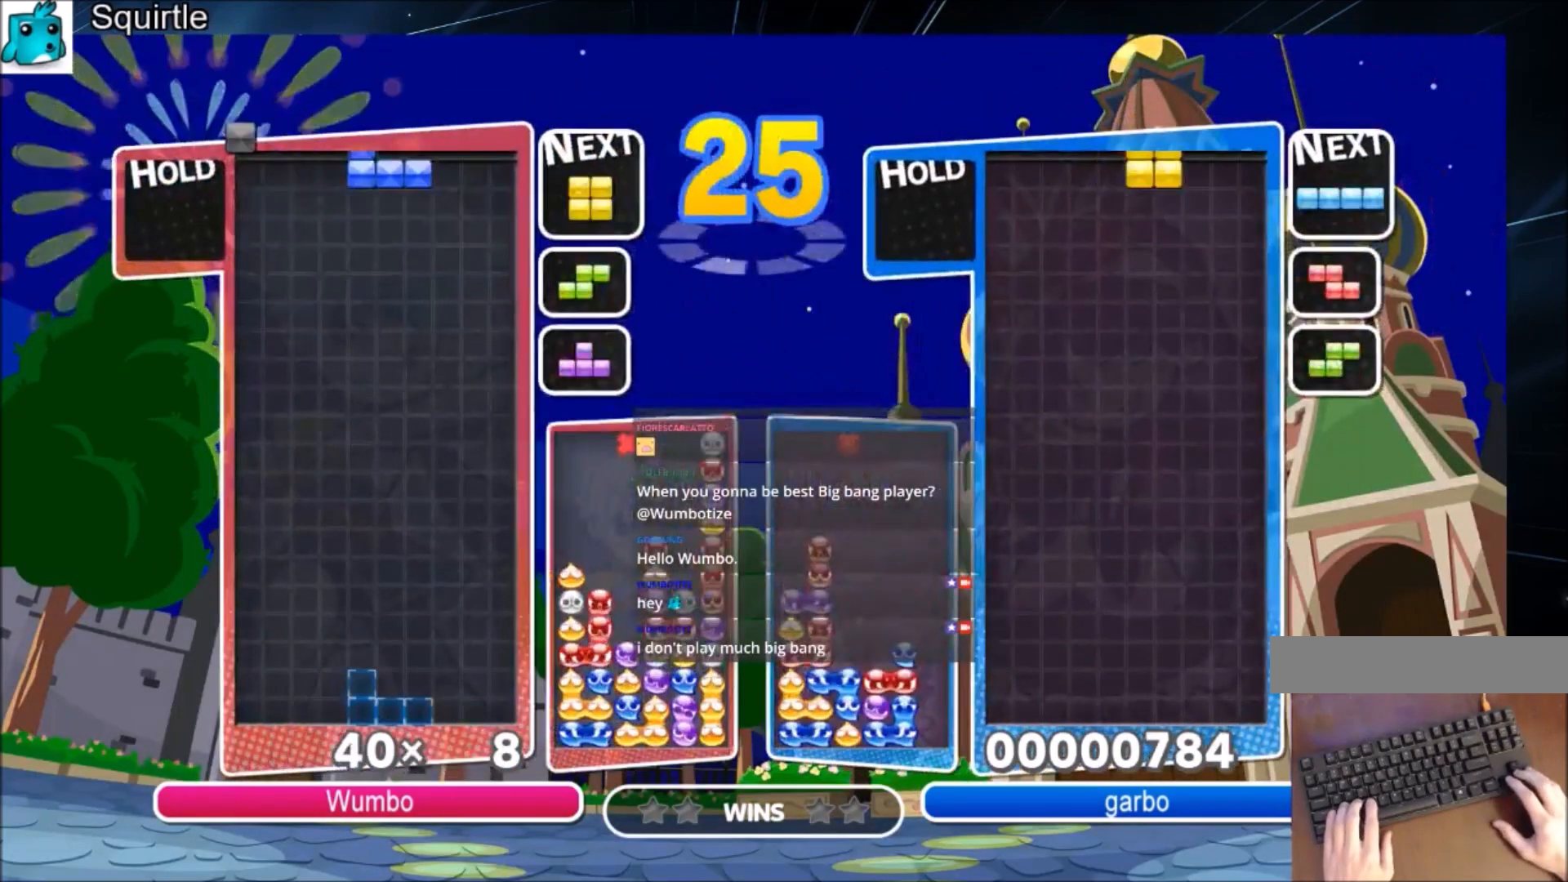
{"keys": ["right"], "events": [[300, "down", "down"], [433, "down", "up"]]}
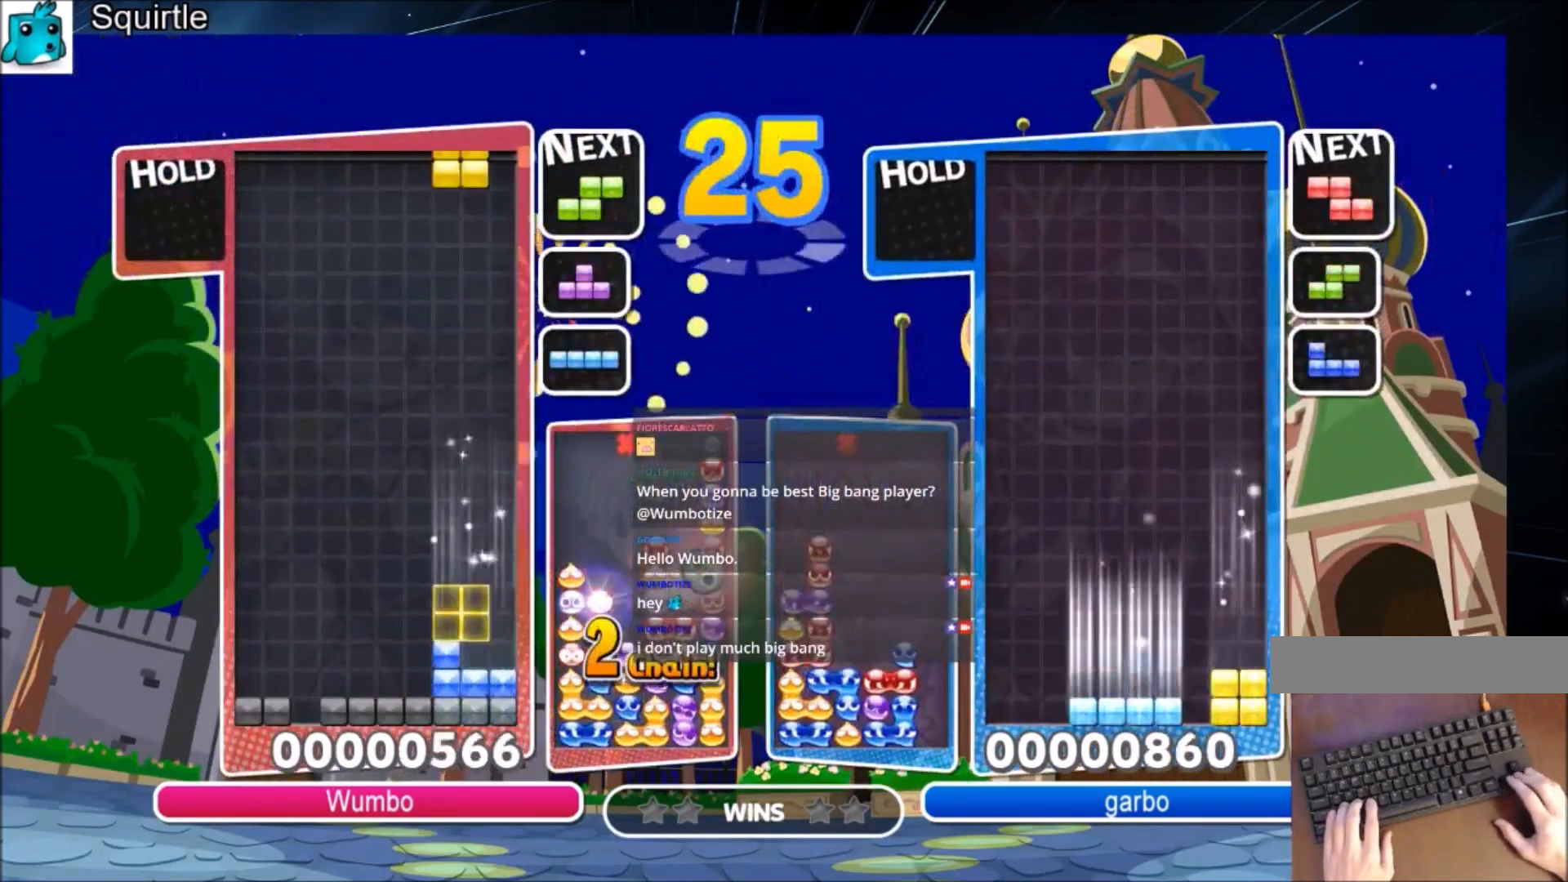
{"keys": ["z"], "events": [[267, "down", "down"], [267, "right", "up"], [367, "down", "up"], [501, "z", "down"]]}
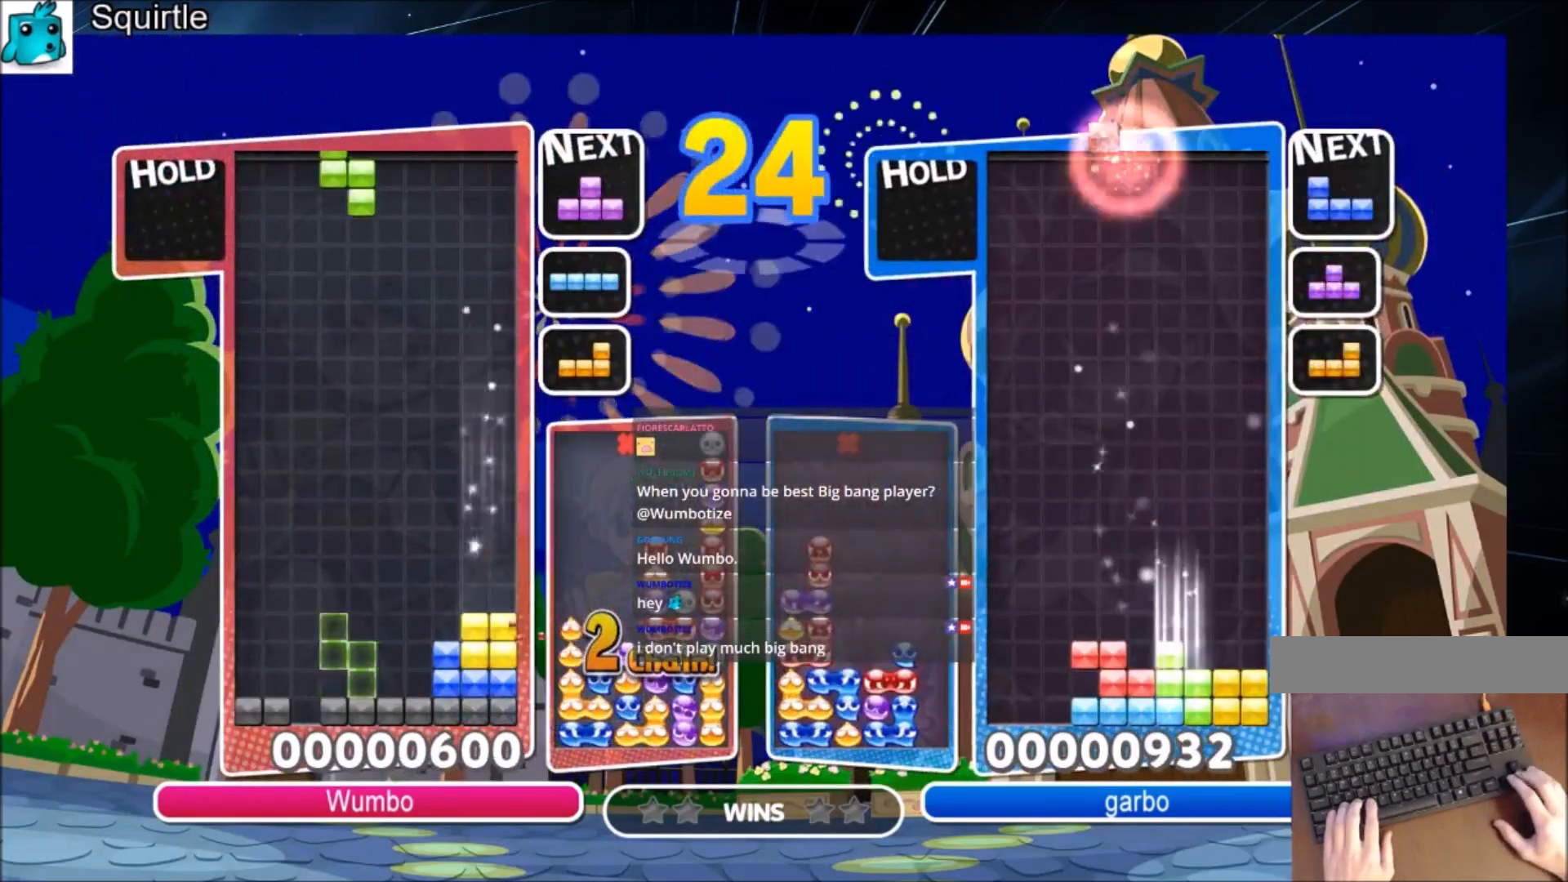
{"keys": ["right", "up", "z"], "events": [[100, "down", "down"], [133, "z", "up"], [166, "left", "down"], [233, "down", "up"], [367, "up", "down"], [467, "z", "down"], [500, "left", "up"], [500, "right", "down"]]}
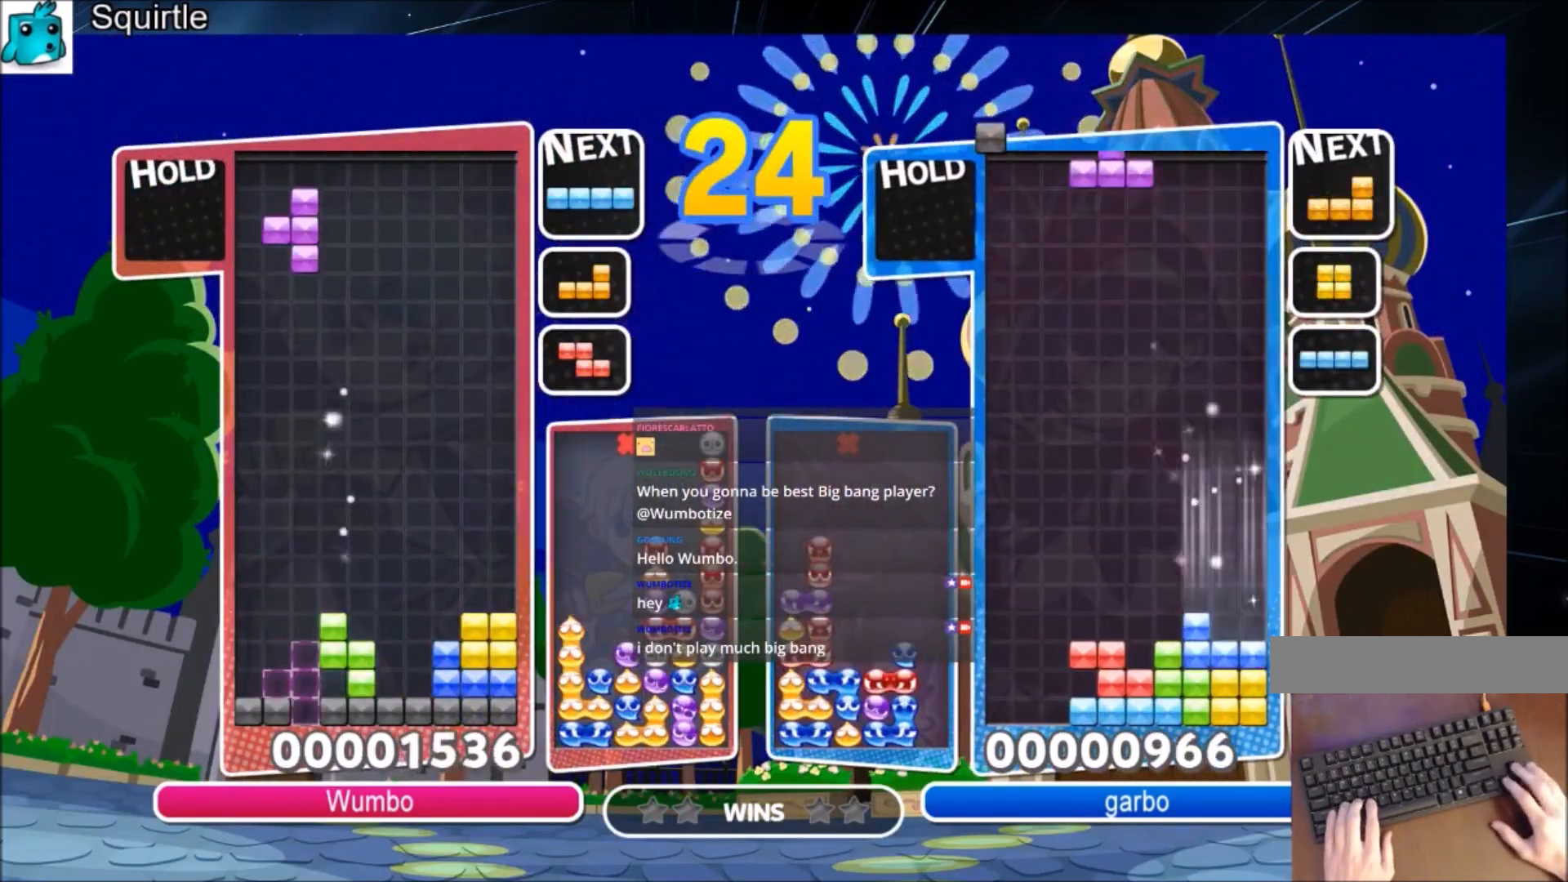
{"keys": ["up"], "events": [[100, "right", "up"], [167, "z", "up"]]}
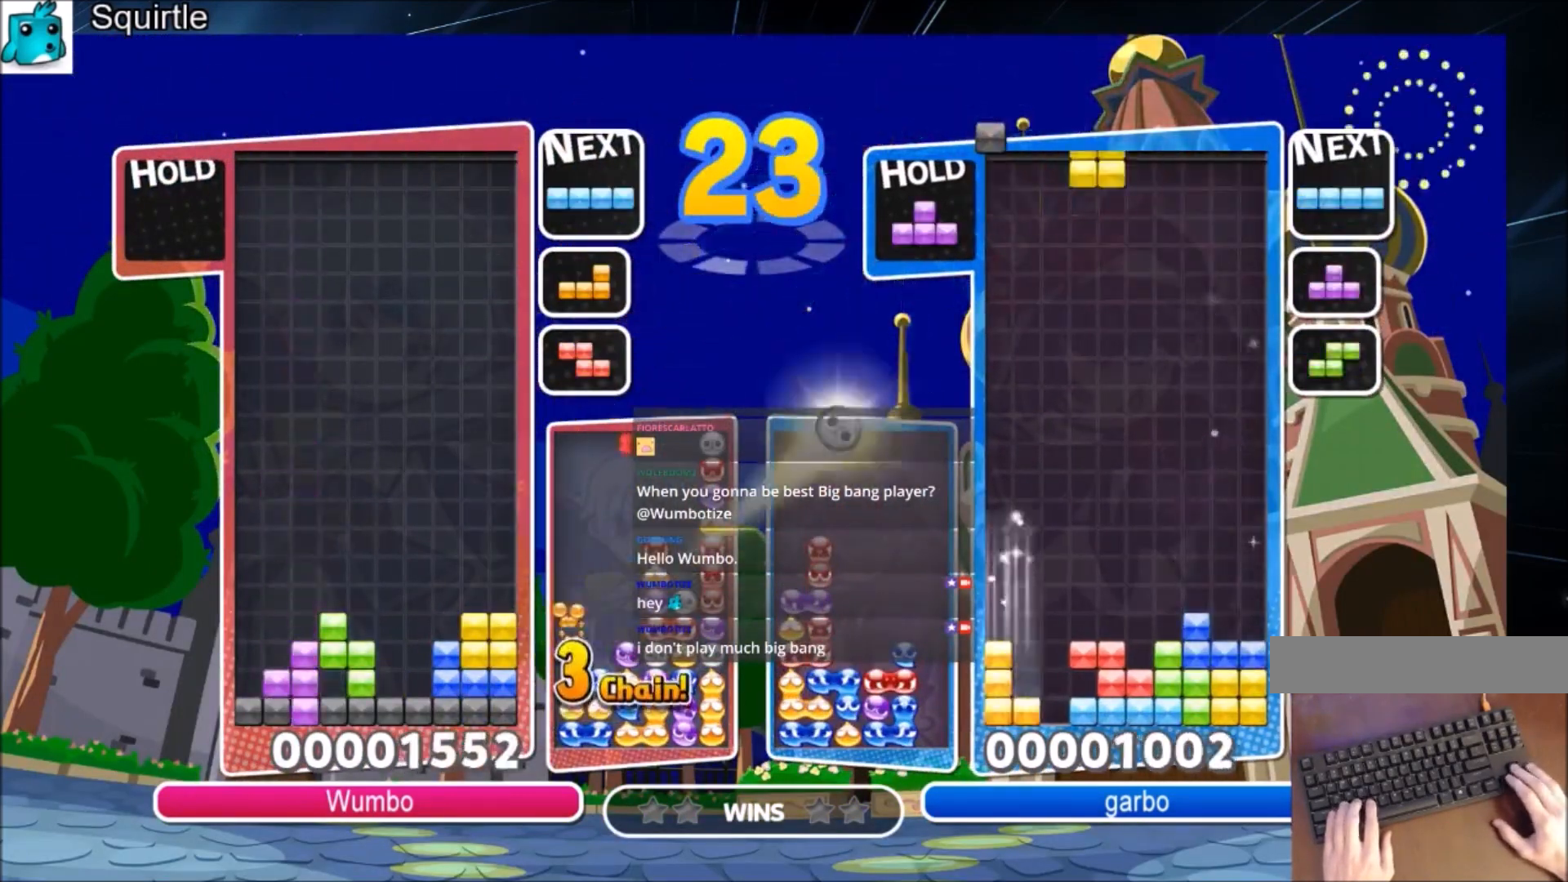
{"keys": ["left"], "events": [[66, "up", "up"], [66, "z", "down"], [166, "down", "down"], [267, "down", "up"], [267, "left", "down"], [267, "z", "up"]]}